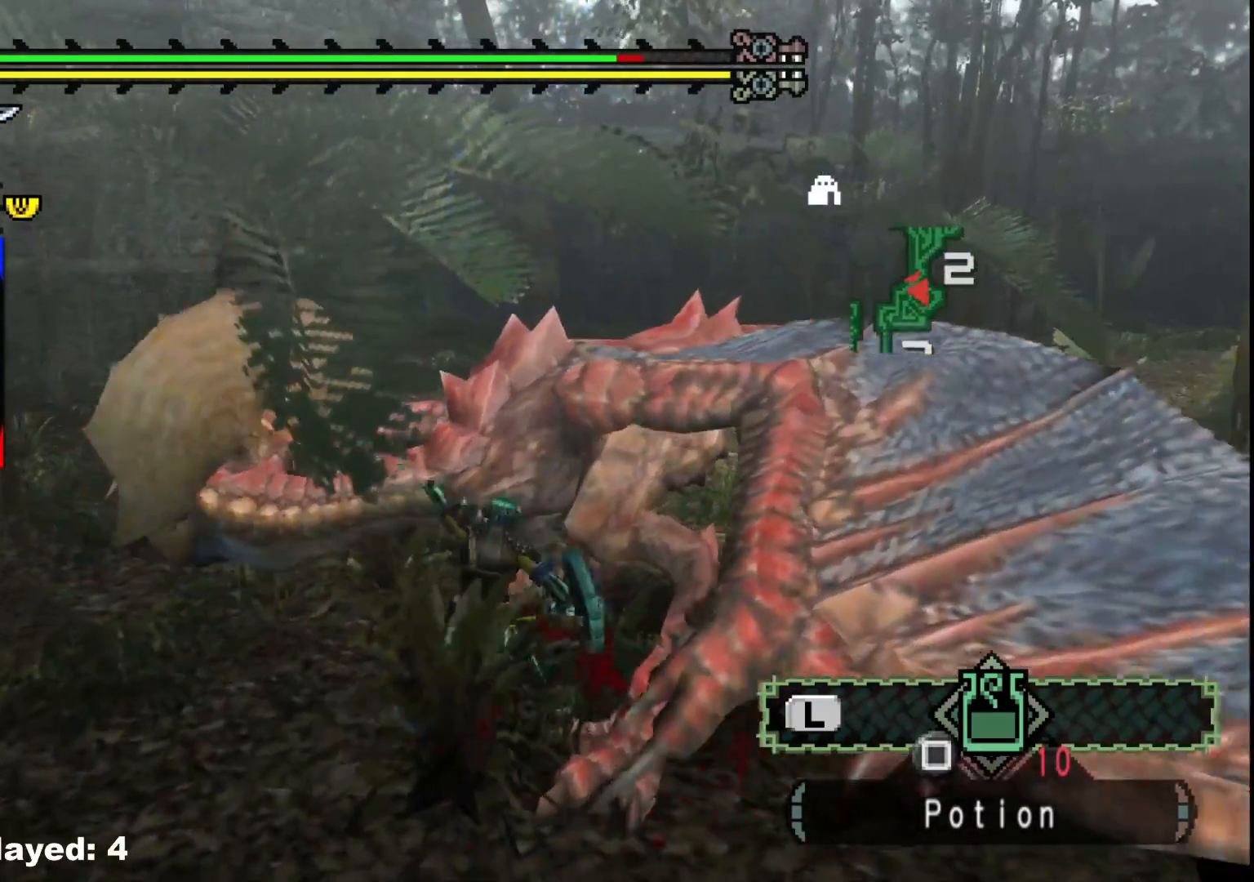
Gameplay with a controller (Xbox layout); each line is a JSON object with the inputs held at the frame after it. "events" lists button and stick changes between this image and that frame as [ms after this image, input, new state], when the widget could be followed in between. Not read: L2 L3 R3.
{"buttons": ["Y"], "left_stick": "down-right", "right_stick": "center", "events": [[33, "Y", "down"], [83, "left_stick", "down-right"], [167, "Y", "up"], [233, "Y", "down"], [383, "Y", "up"], [450, "Y", "down"]]}
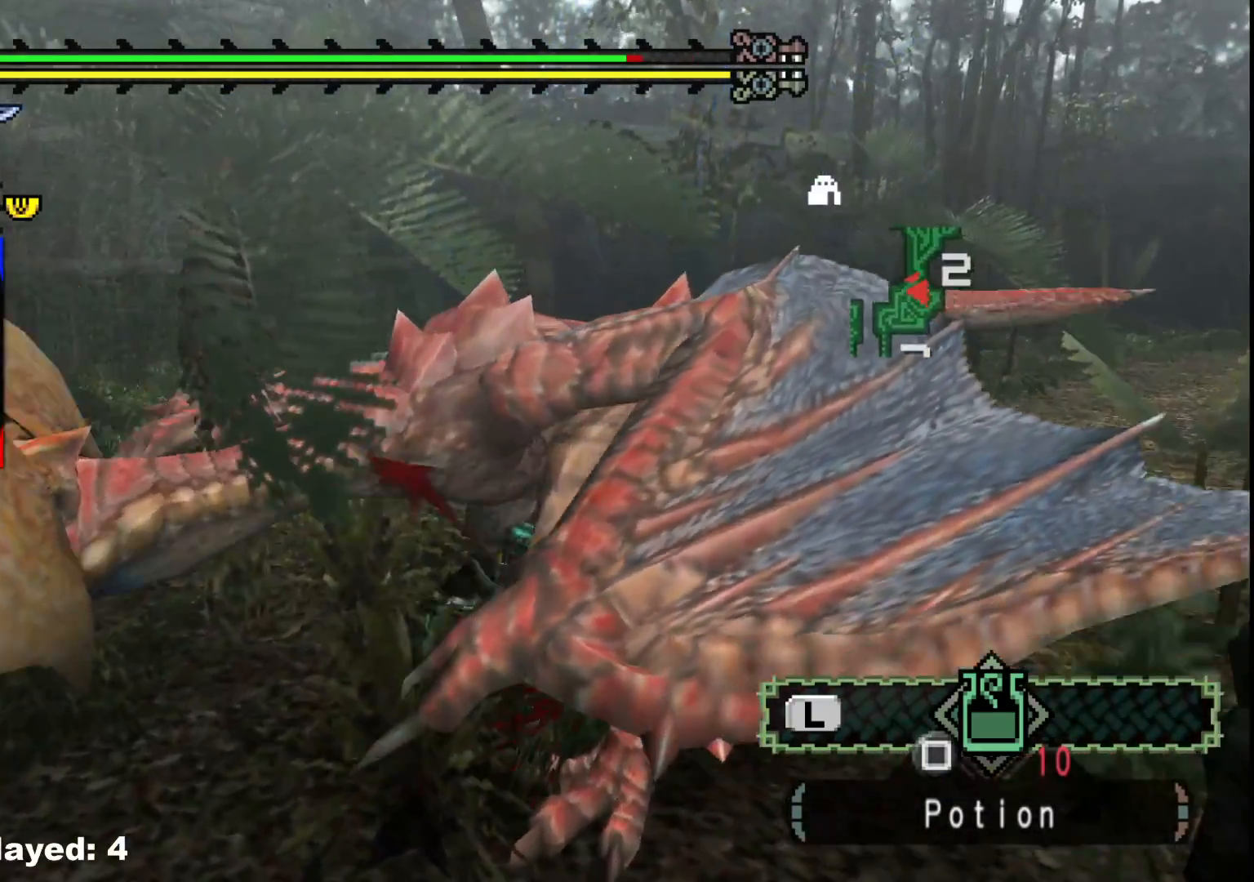
{"buttons": ["B"], "left_stick": "down-left", "right_stick": "center", "events": [[100, "Y", "up"], [217, "B", "down"], [333, "B", "up"], [367, "left_stick", "down"], [417, "B", "down"], [467, "left_stick", "down-left"]]}
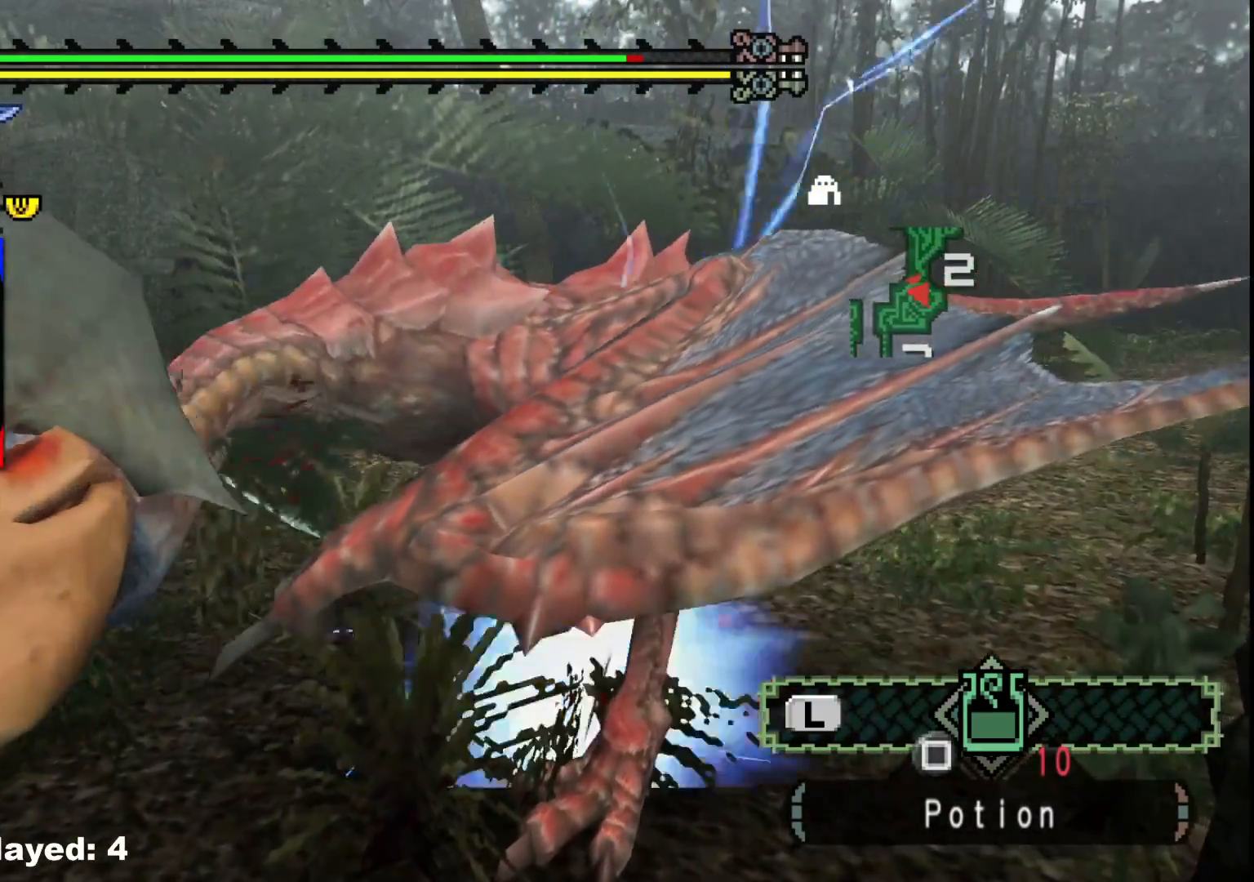
{"buttons": [], "left_stick": "down", "right_stick": "center", "events": [[50, "B", "up"], [133, "B", "down"], [133, "left_stick", "center"], [250, "B", "up"], [317, "B", "down"], [367, "left_stick", "down"], [433, "B", "up"]]}
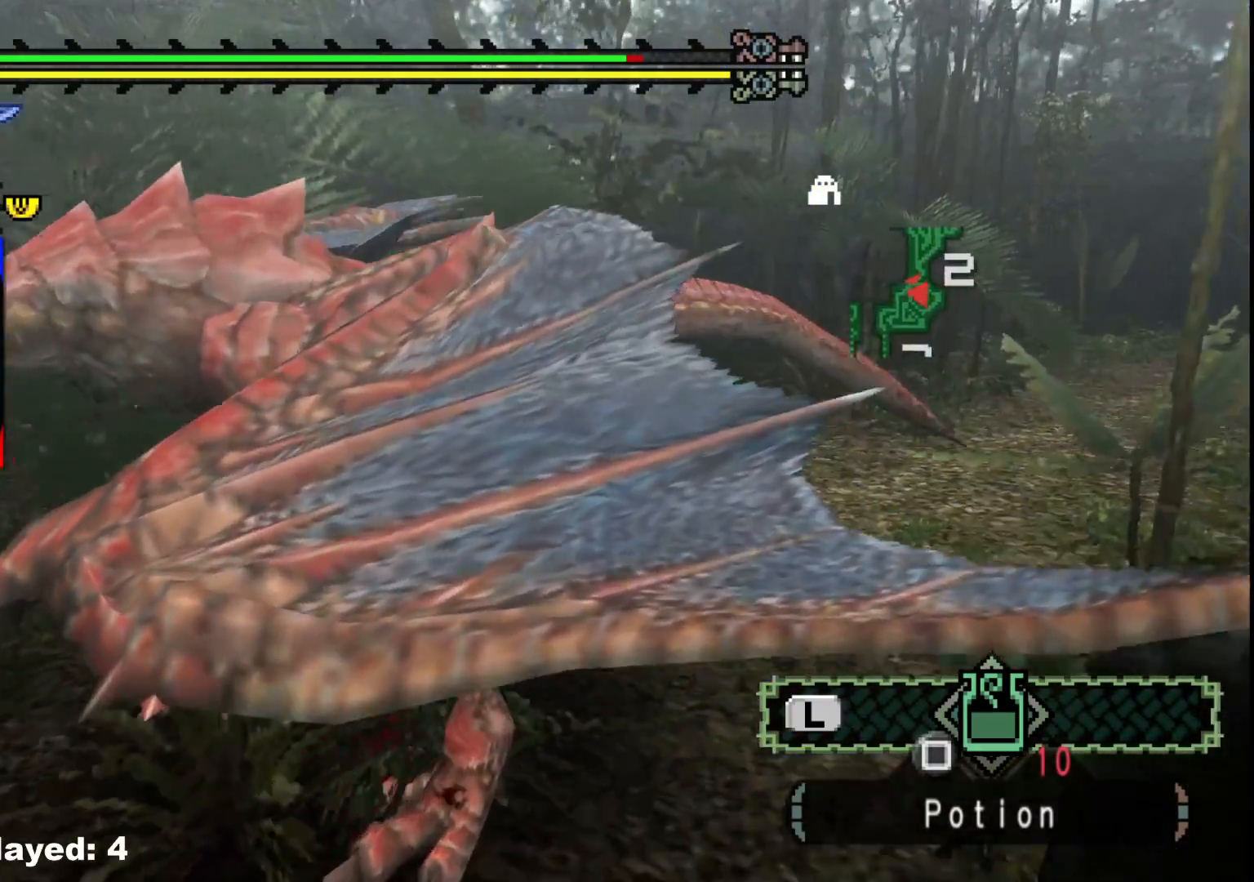
{"buttons": [], "left_stick": "down", "right_stick": "left", "events": [[200, "right_stick", "left"]]}
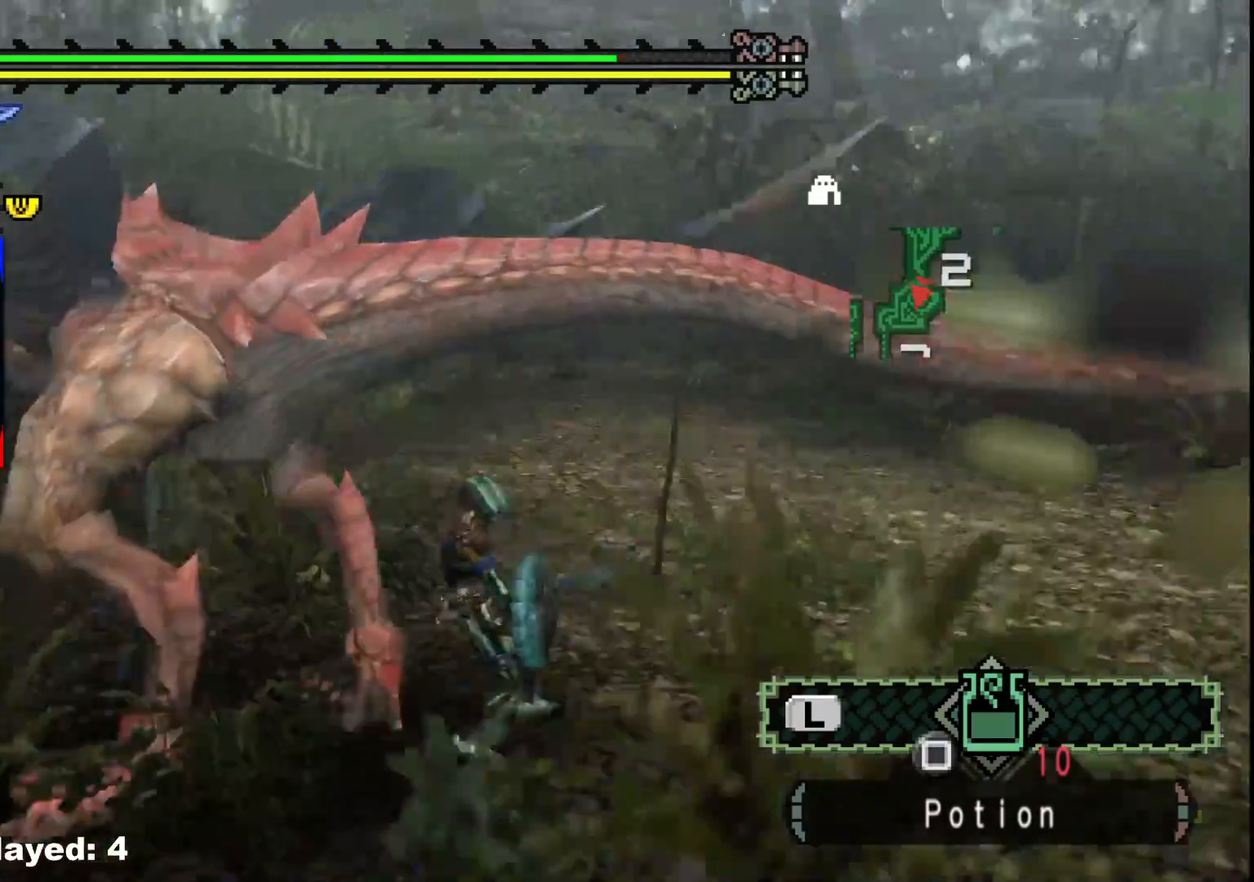
{"buttons": [], "left_stick": "down-right", "right_stick": "left", "events": [[233, "right_stick", "center"], [317, "left_stick", "down-right"], [500, "right_stick", "left"]]}
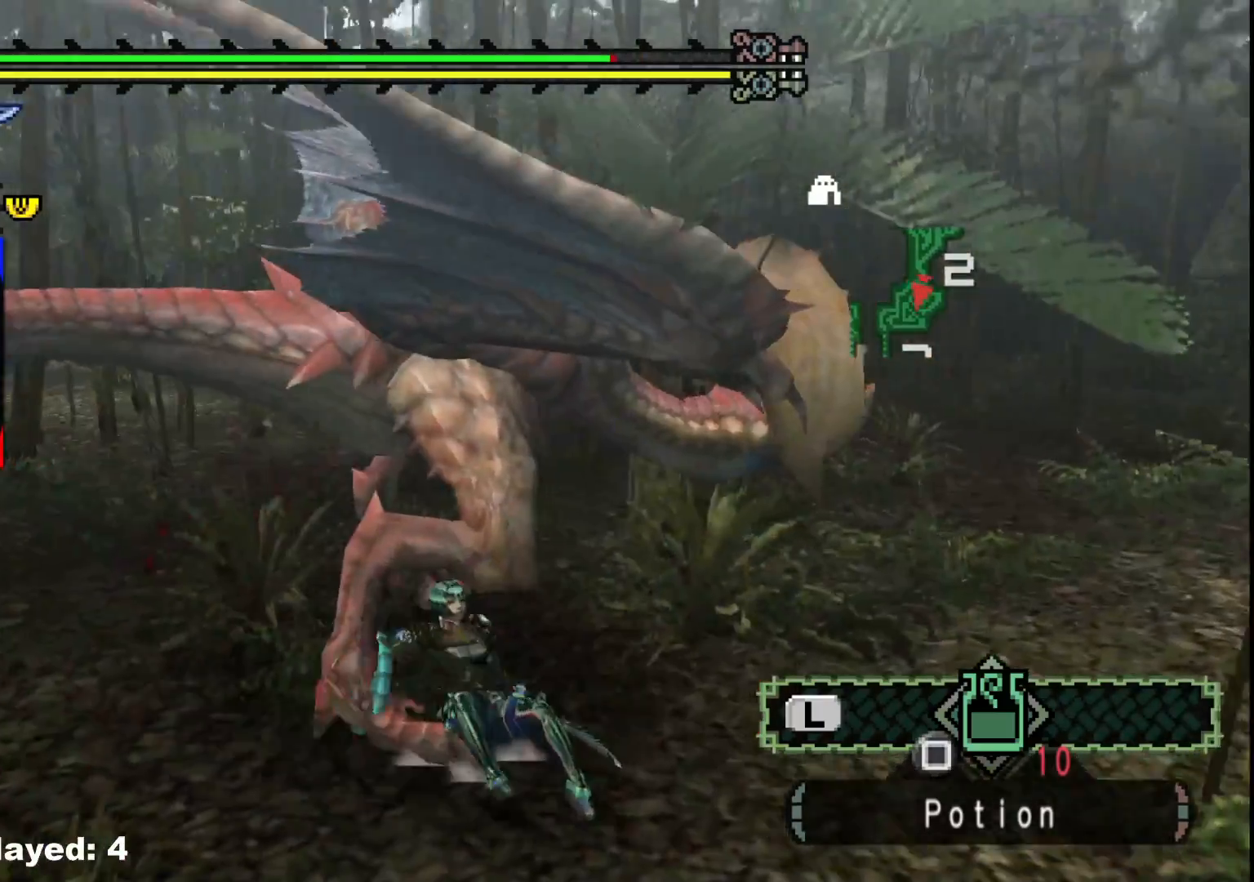
{"buttons": [], "left_stick": "down", "right_stick": "center", "events": [[183, "left_stick", "down"], [217, "right_stick", "center"]]}
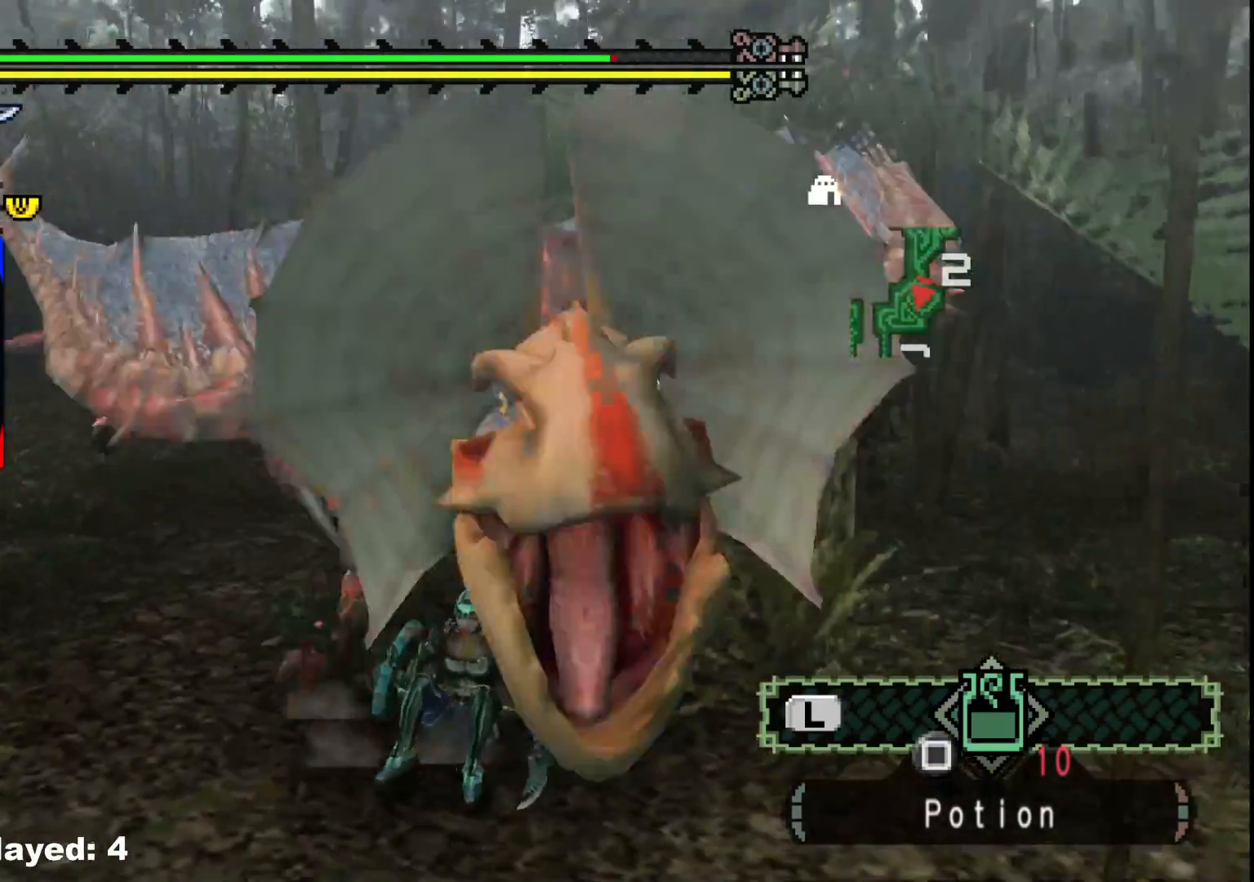
{"buttons": [], "left_stick": "down-right", "right_stick": "center", "events": [[17, "left_stick", "down-right"], [333, "right_stick", "left"], [500, "right_stick", "center"]]}
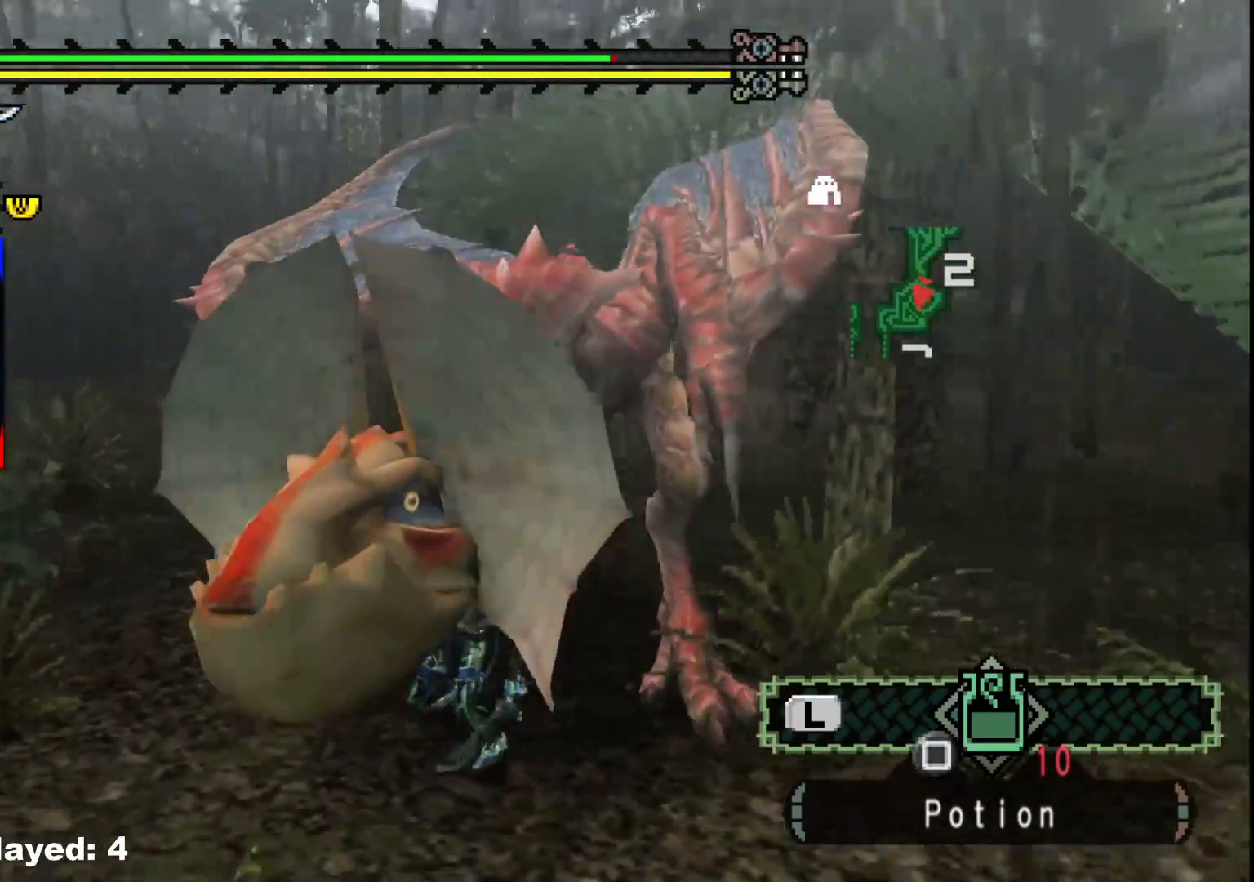
{"buttons": [], "left_stick": "down-right", "right_stick": "center", "events": []}
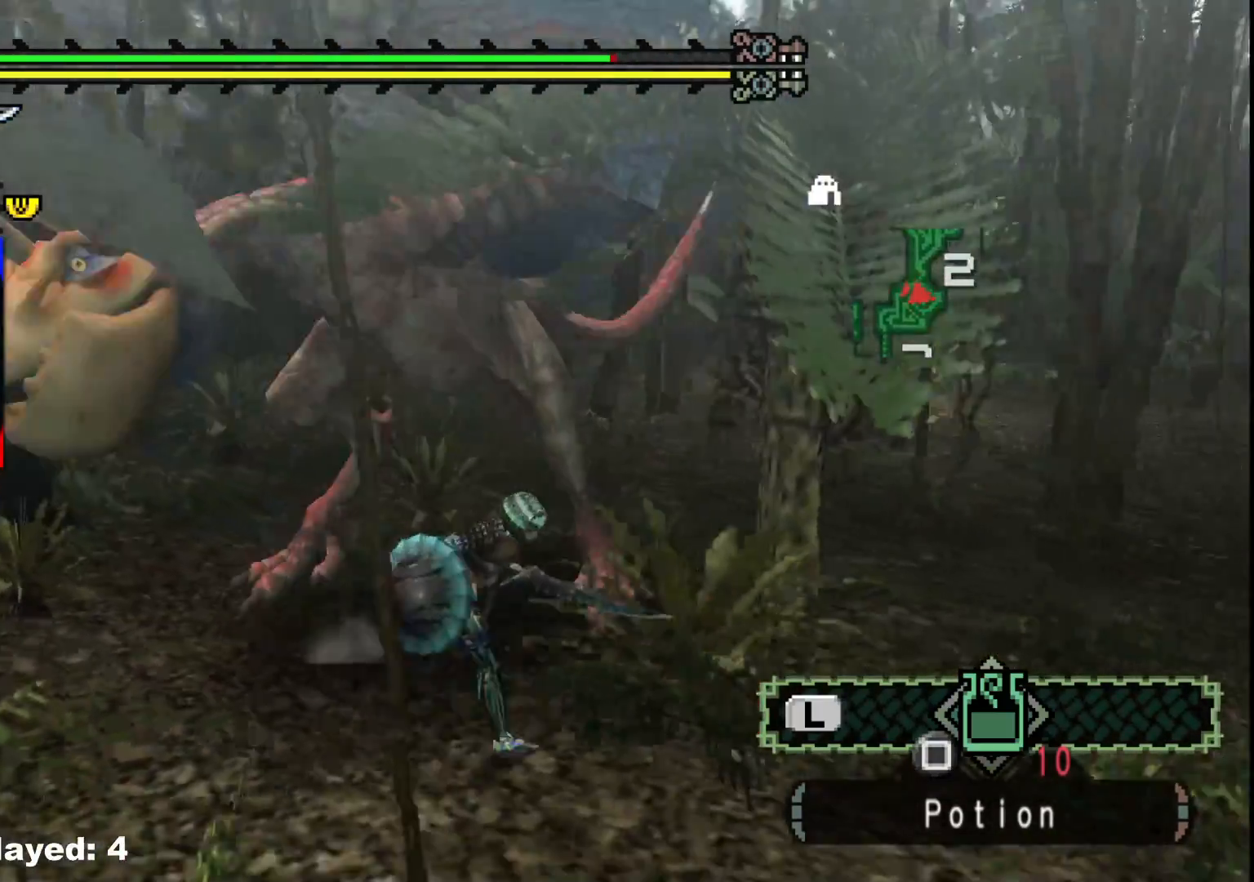
{"buttons": [], "left_stick": "right", "right_stick": "center", "events": [[150, "right_stick", "left"], [383, "right_stick", "center"], [450, "left_stick", "right"]]}
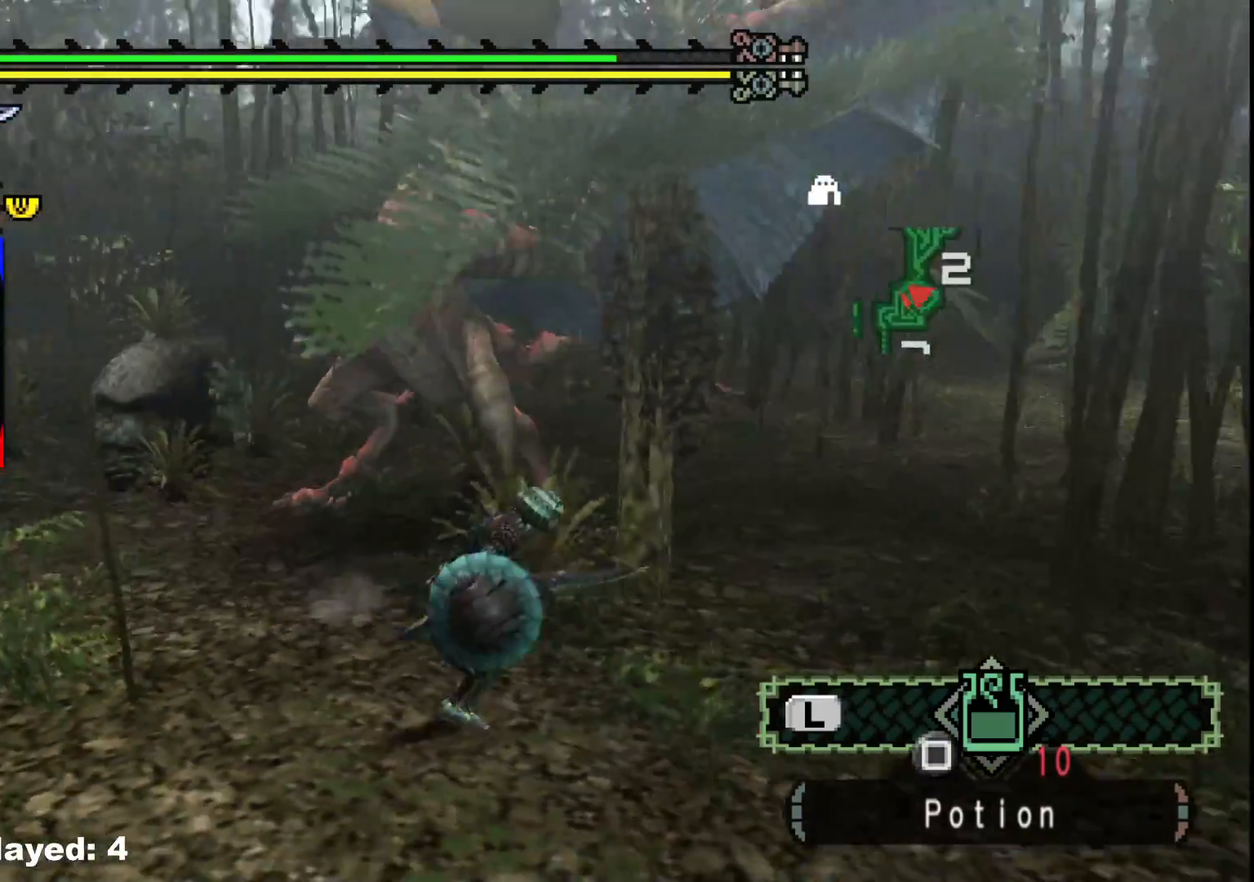
{"buttons": [], "left_stick": "up-right", "right_stick": "center", "events": [[50, "left_stick", "up-right"], [283, "B", "down"], [283, "left_stick", "up"], [300, "Y", "down"], [433, "B", "up"], [450, "Y", "up"], [483, "left_stick", "up-right"]]}
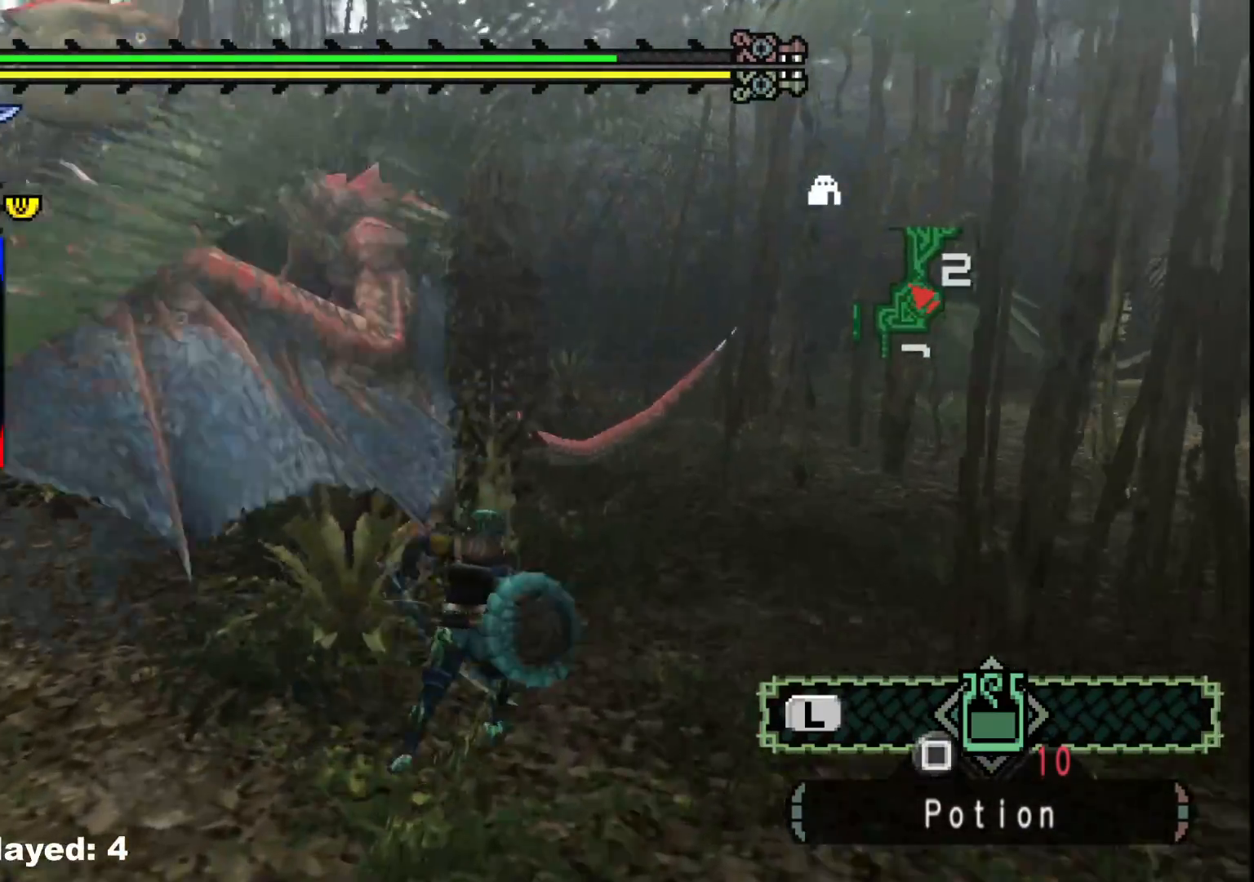
{"buttons": [], "left_stick": "right", "right_stick": "center", "events": [[100, "left_stick", "right"]]}
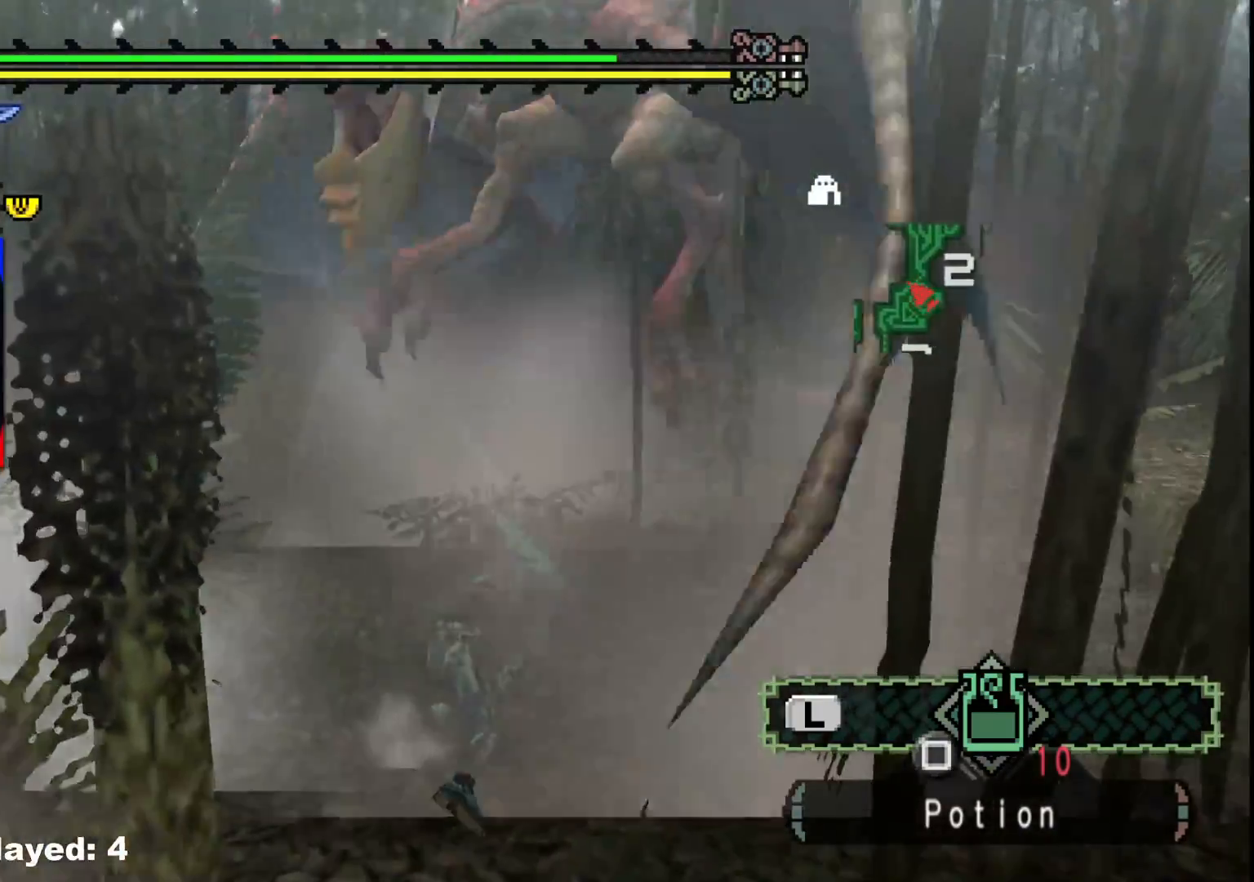
{"buttons": [], "left_stick": "right", "right_stick": "right", "events": [[400, "right_stick", "right"]]}
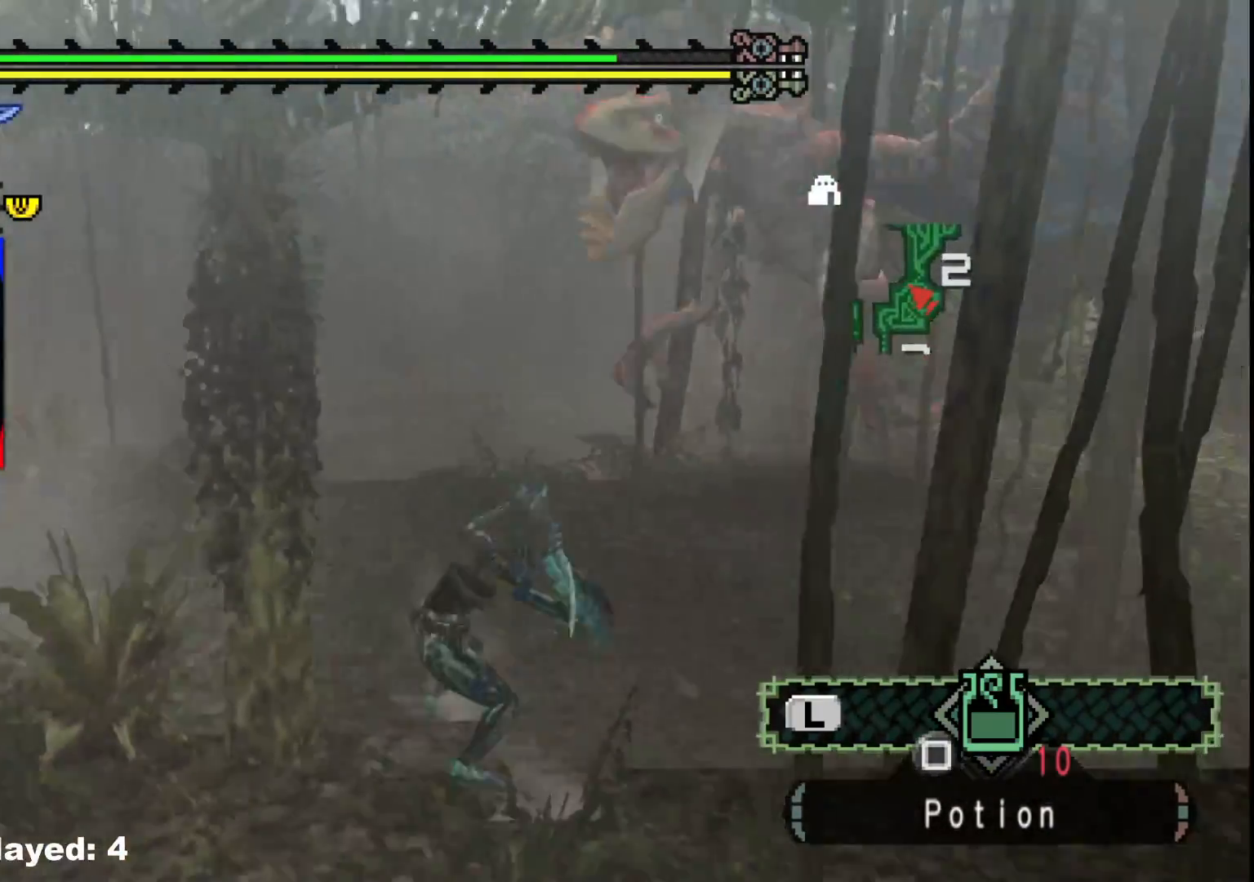
{"buttons": [], "left_stick": "up-right", "right_stick": "center", "events": [[50, "left_stick", "up-right"], [83, "right_stick", "center"]]}
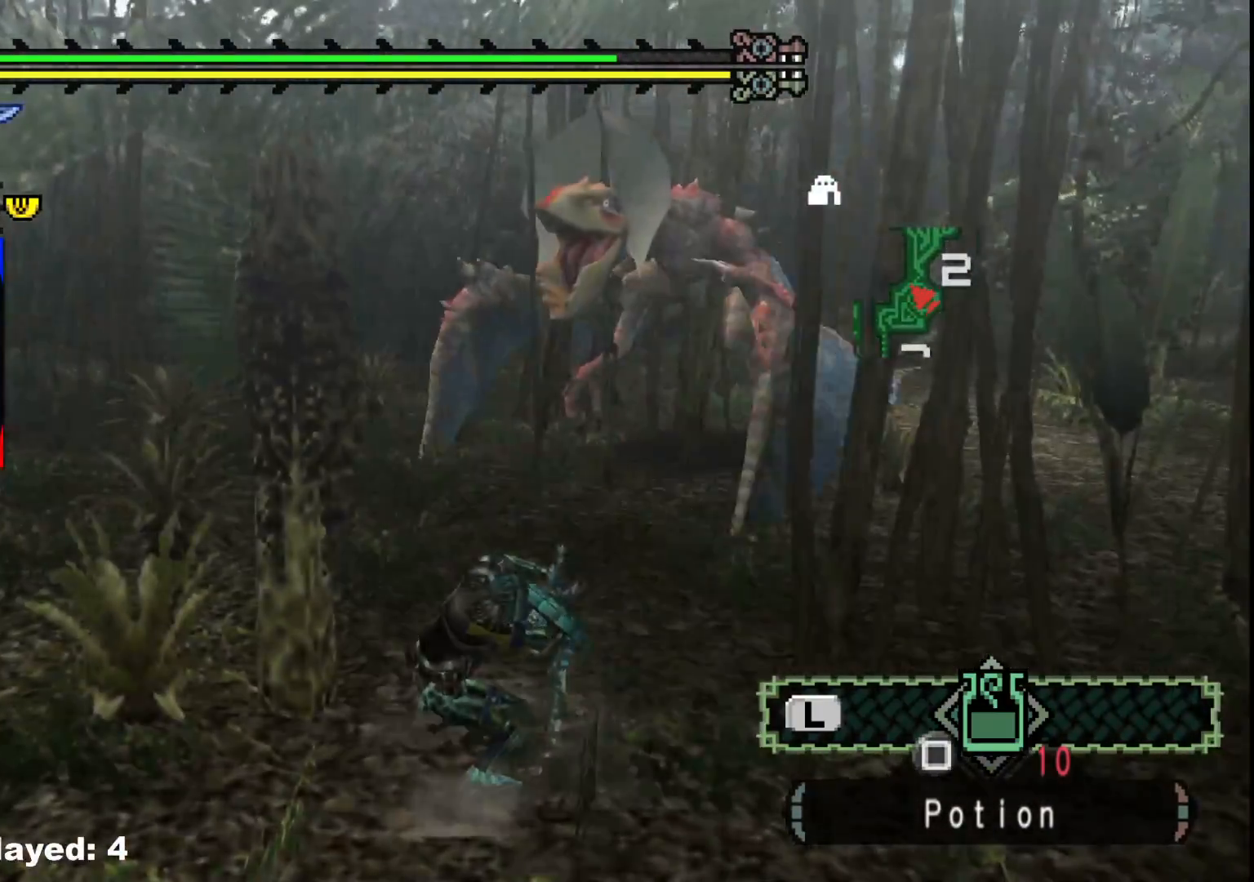
{"buttons": [], "left_stick": "up-right", "right_stick": "center", "events": [[333, "left_stick", "center"], [367, "A", "down"], [467, "A", "up"], [500, "left_stick", "up-right"]]}
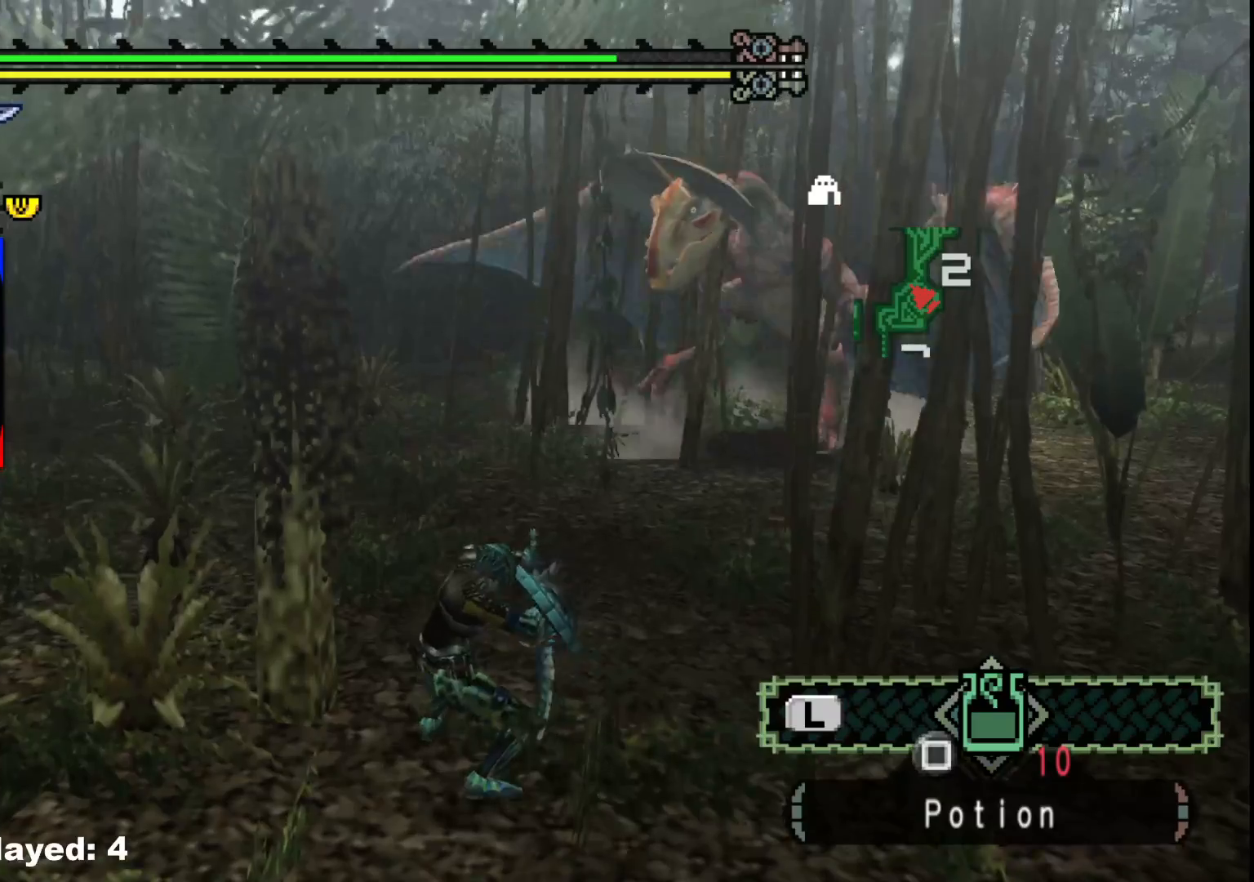
{"buttons": [], "left_stick": "up-right", "right_stick": "right", "events": [[50, "A", "down"], [150, "A", "up"], [233, "A", "down"], [317, "A", "up"], [500, "right_stick", "right"]]}
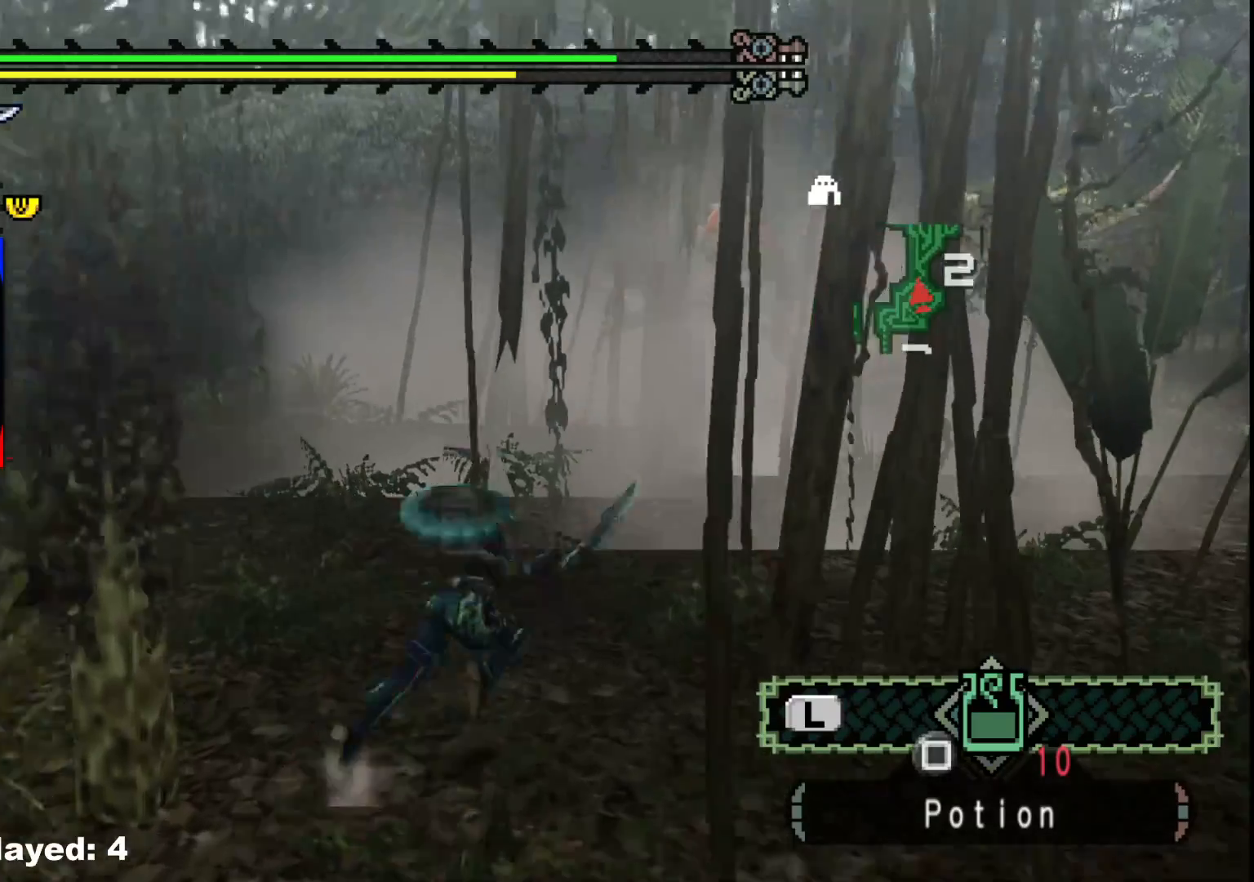
{"buttons": [], "left_stick": "up-right", "right_stick": "center", "events": [[150, "right_stick", "center"]]}
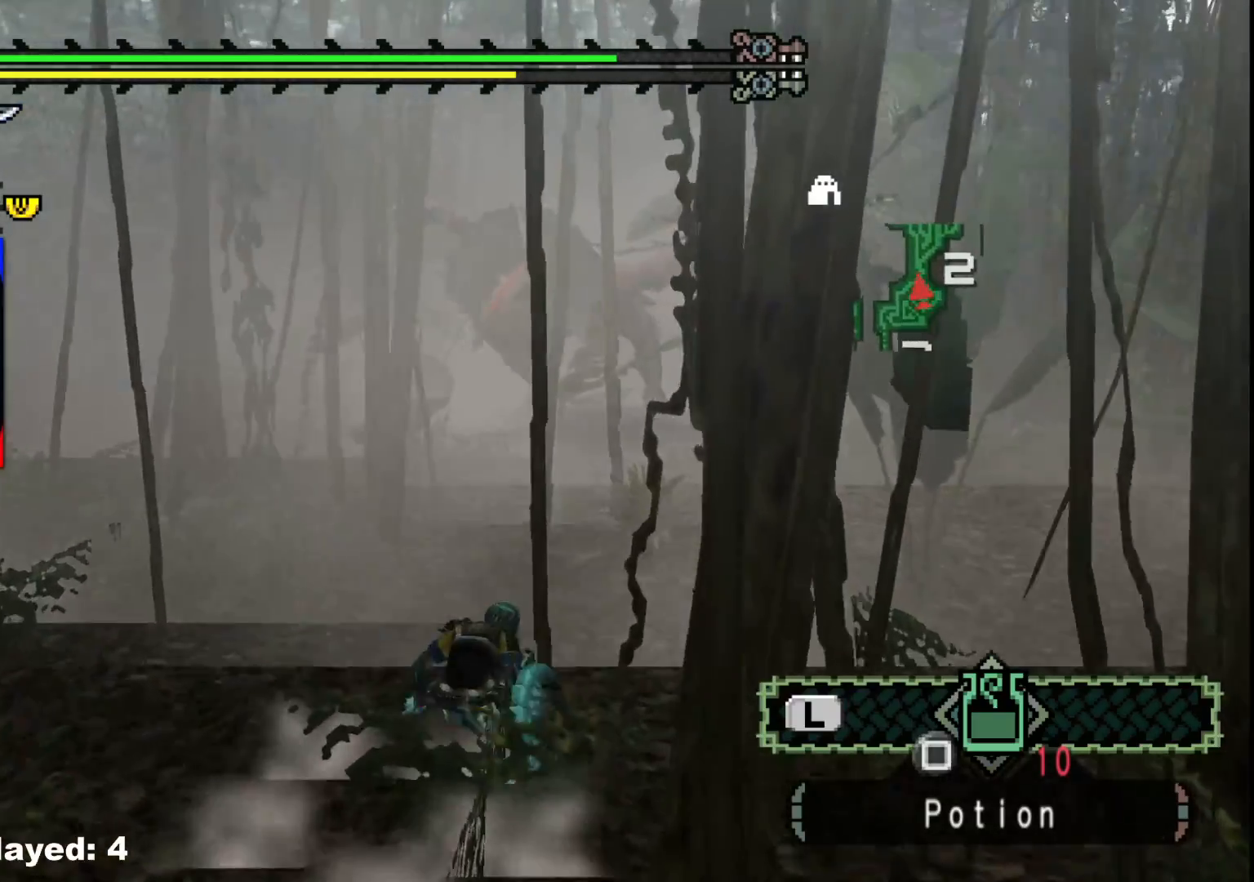
{"buttons": [], "left_stick": "up", "right_stick": "center", "events": [[383, "left_stick", "up"]]}
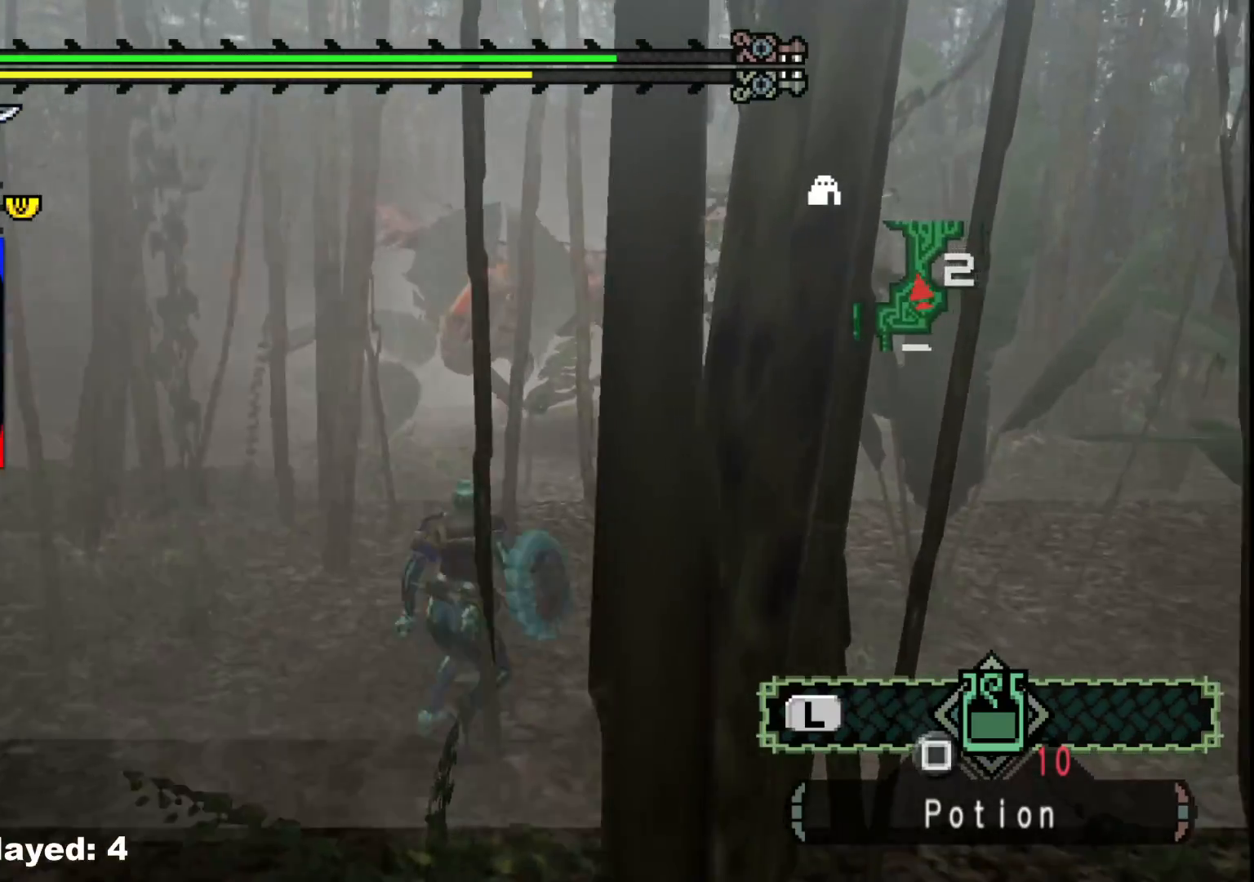
{"buttons": ["B", "Y"], "left_stick": "up", "right_stick": "center", "events": [[467, "B", "down"], [467, "Y", "down"]]}
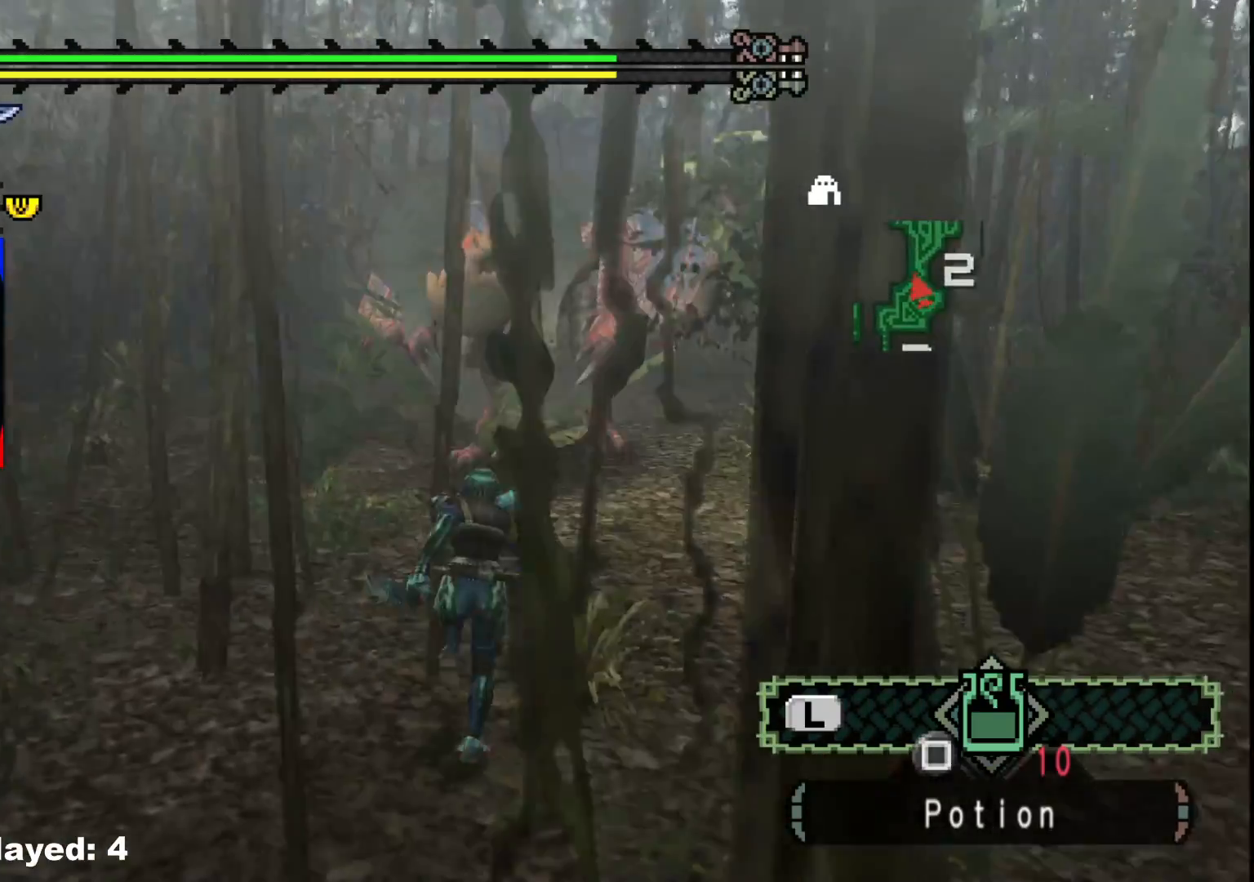
{"buttons": [], "left_stick": "up-right", "right_stick": "center", "events": [[117, "B", "up"], [117, "Y", "up"], [283, "left_stick", "up-right"], [333, "Y", "down"], [467, "Y", "up"]]}
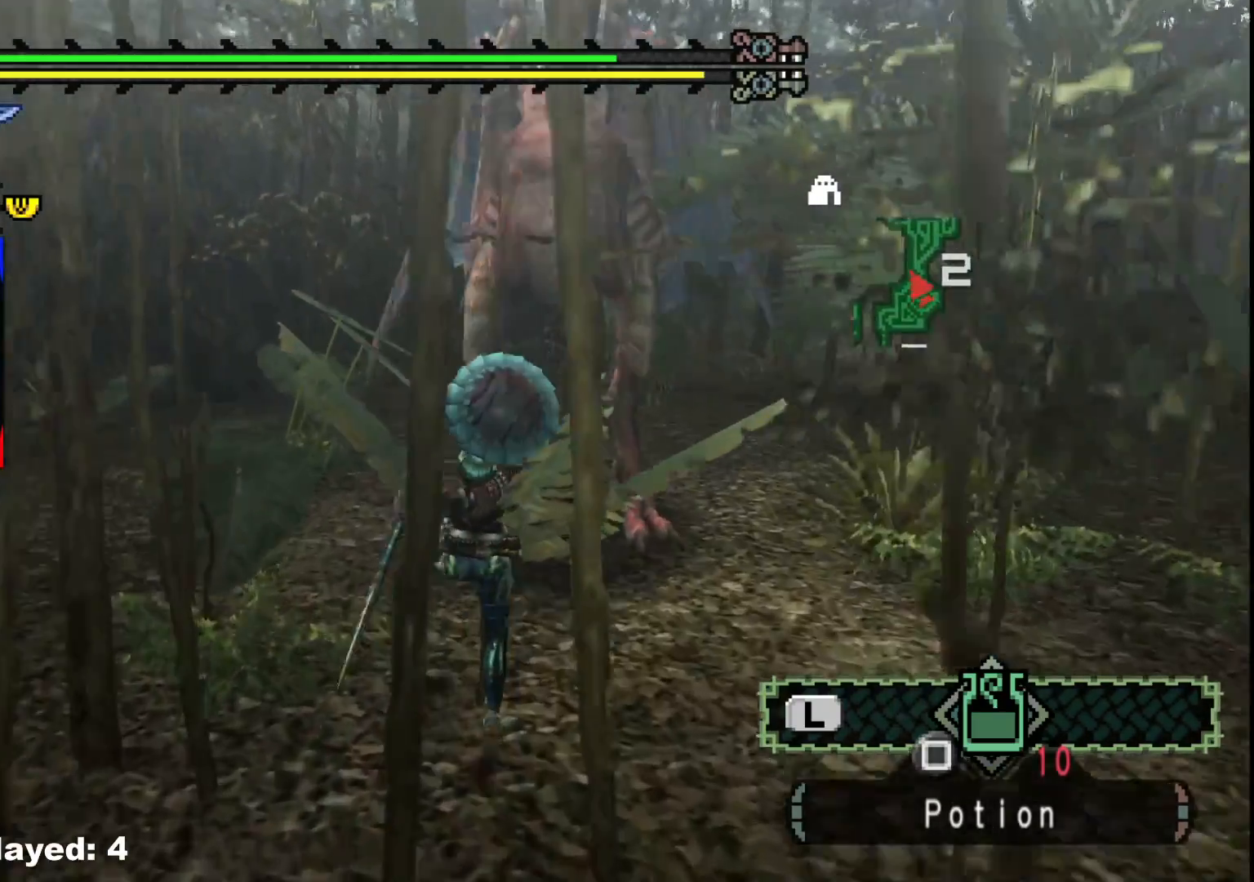
{"buttons": ["Y"], "left_stick": "up-right", "right_stick": "center", "events": [[33, "Y", "down"], [183, "Y", "up"], [283, "Y", "down"], [433, "Y", "up"], [500, "Y", "down"]]}
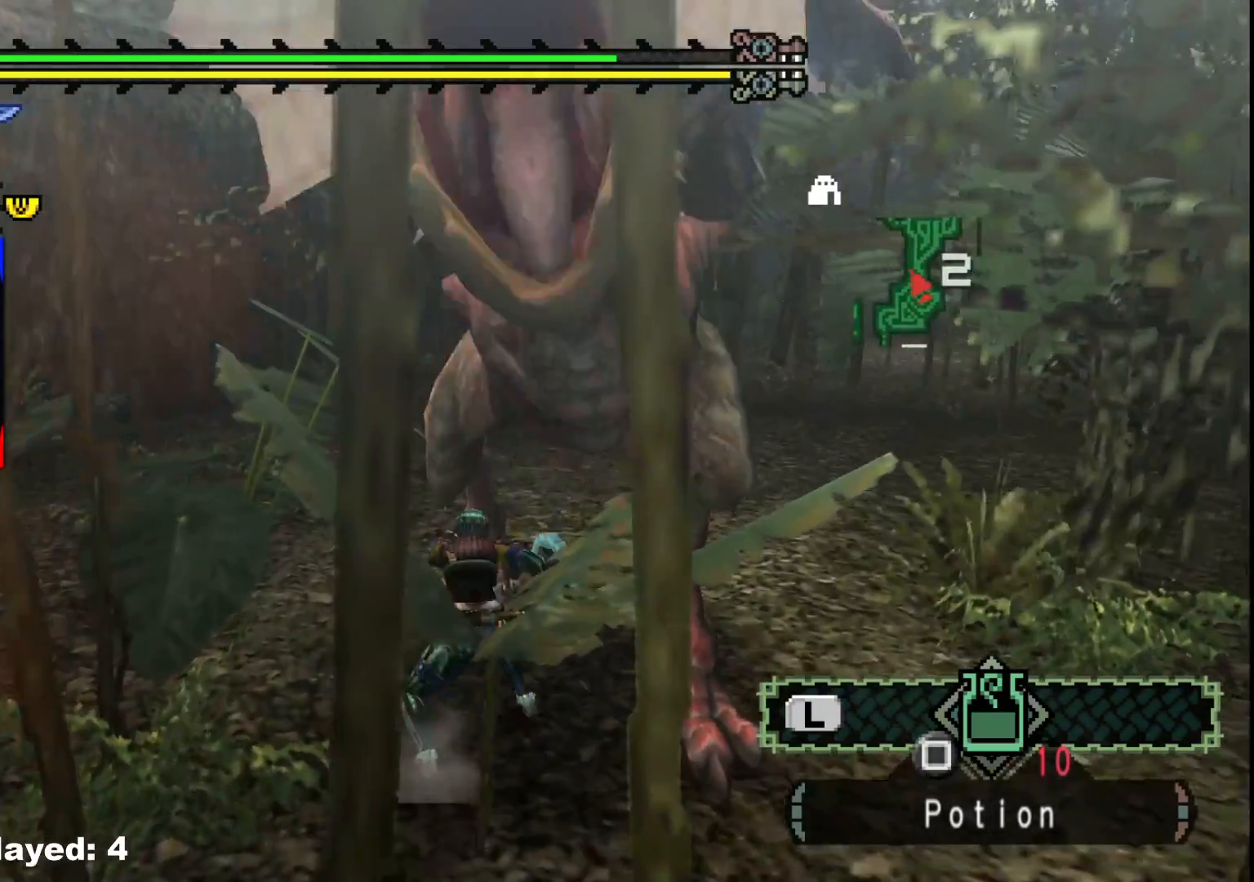
{"buttons": ["Y"], "left_stick": "up-right", "right_stick": "center", "events": [[150, "Y", "up"], [233, "Y", "down"], [367, "Y", "up"], [433, "Y", "down"]]}
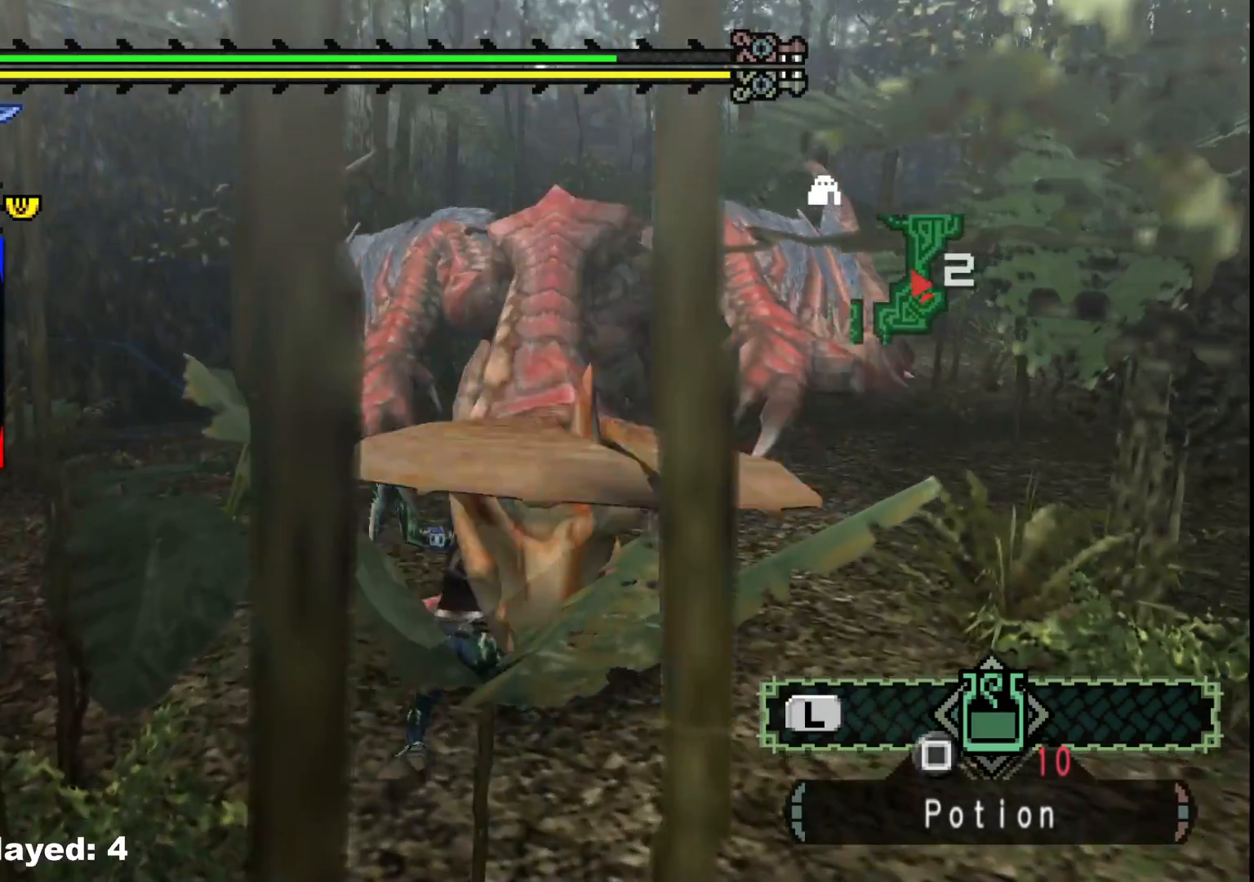
{"buttons": [], "left_stick": "up-right", "right_stick": "center", "events": [[50, "Y", "up"], [133, "Y", "down"], [283, "Y", "up"]]}
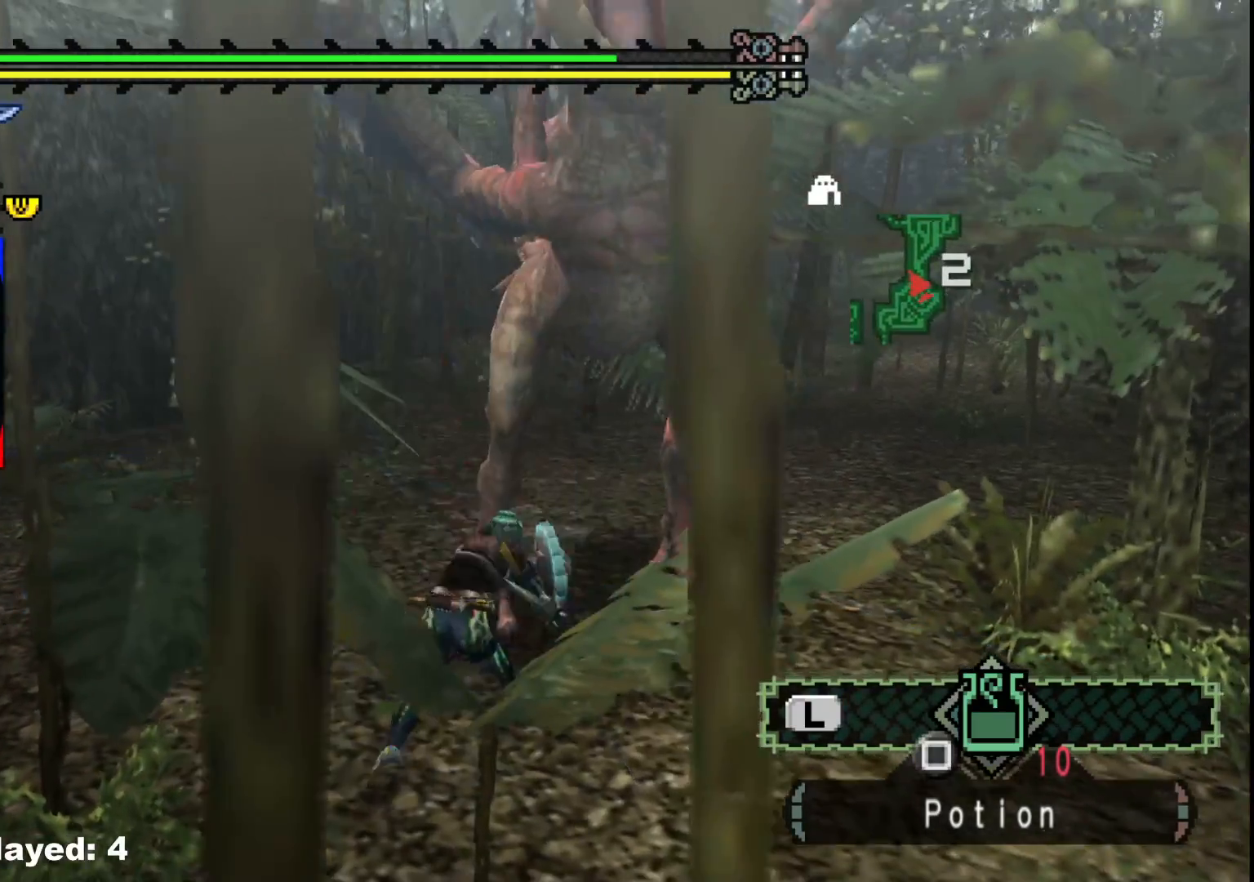
{"buttons": ["B"], "left_stick": "up-right", "right_stick": "center", "events": [[67, "B", "down"], [183, "B", "up"], [267, "B", "down"], [400, "B", "up"], [483, "B", "down"]]}
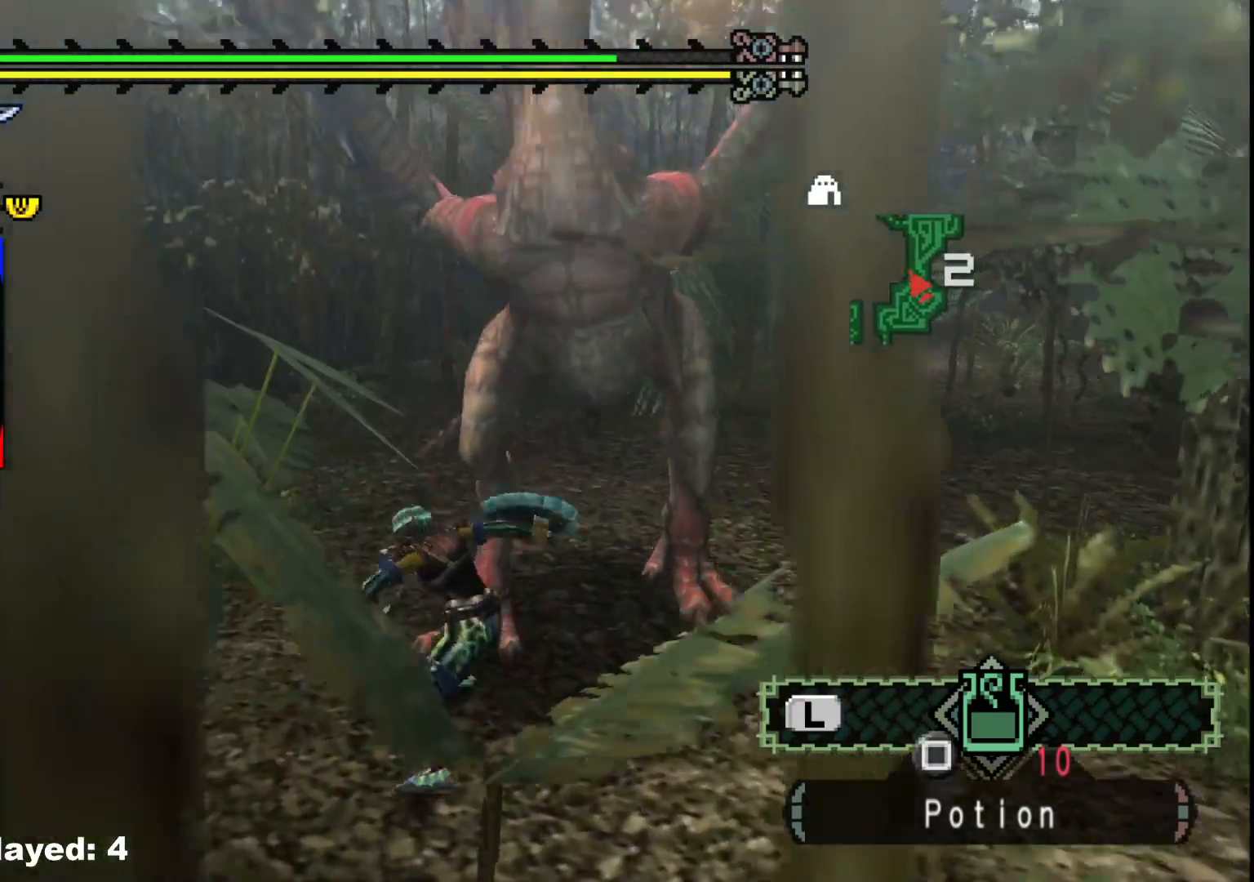
{"buttons": [], "left_stick": "up-right", "right_stick": "right", "events": [[100, "B", "up"], [167, "B", "down"], [300, "B", "up"], [467, "right_stick", "right"]]}
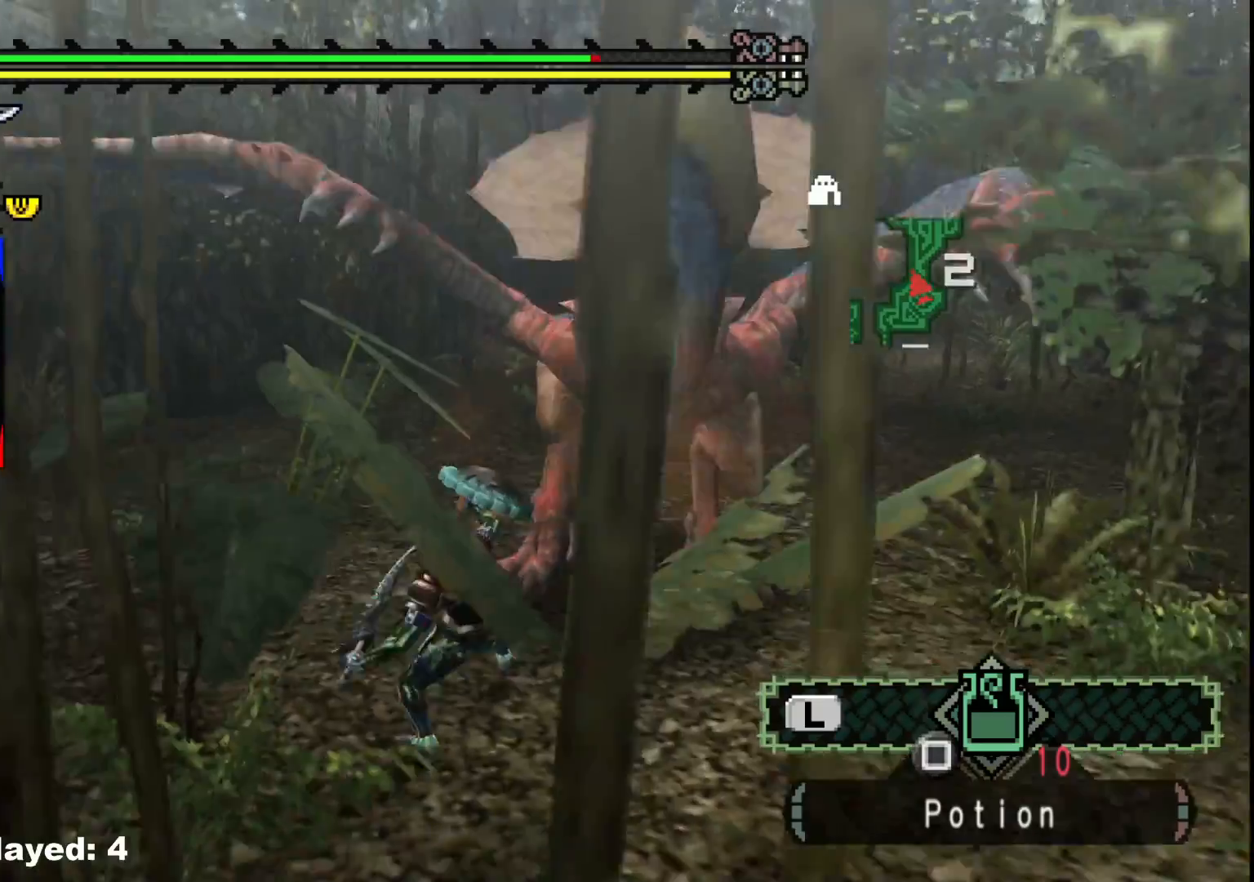
{"buttons": [], "left_stick": "up-right", "right_stick": "center", "events": [[200, "right_stick", "center"]]}
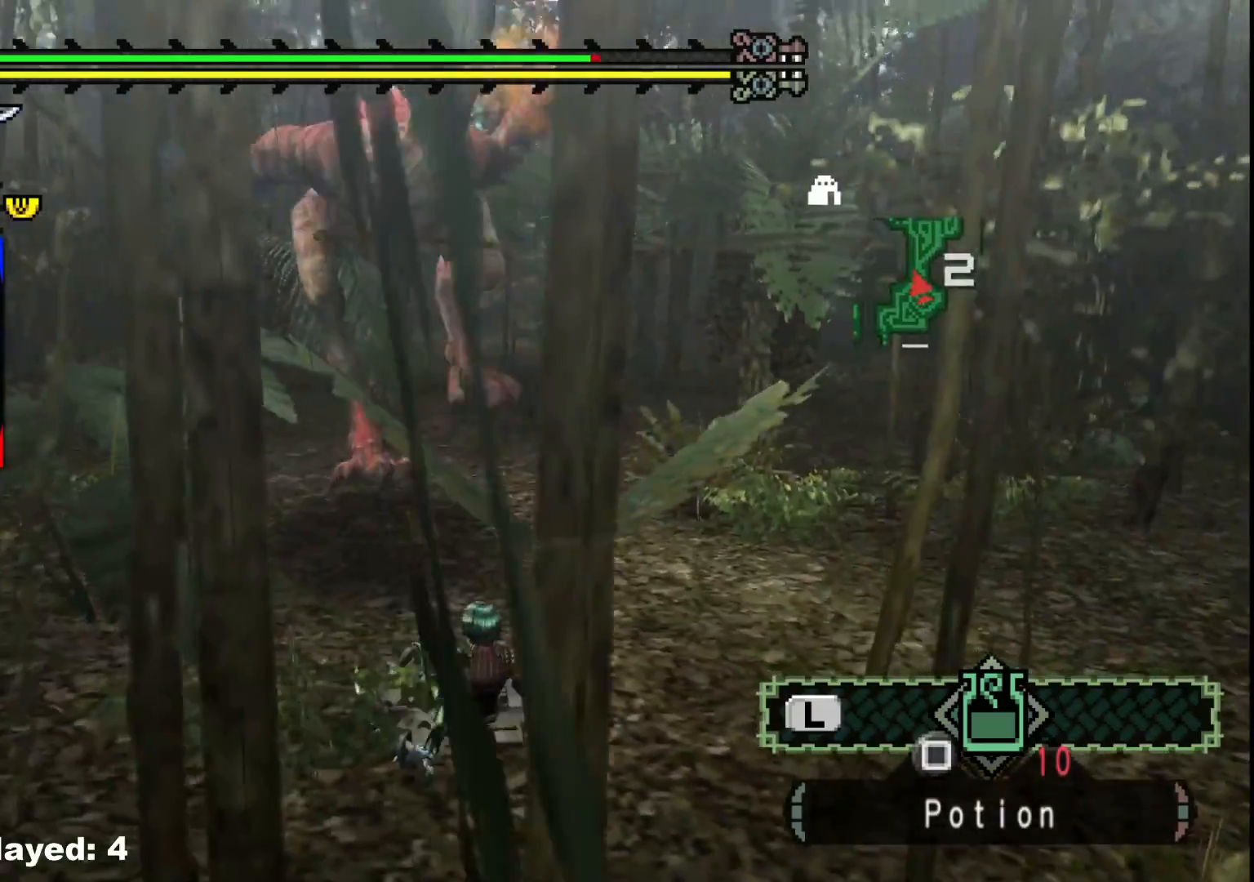
{"buttons": [], "left_stick": "up-right", "right_stick": "center", "events": [[50, "right_stick", "left"], [217, "right_stick", "center"]]}
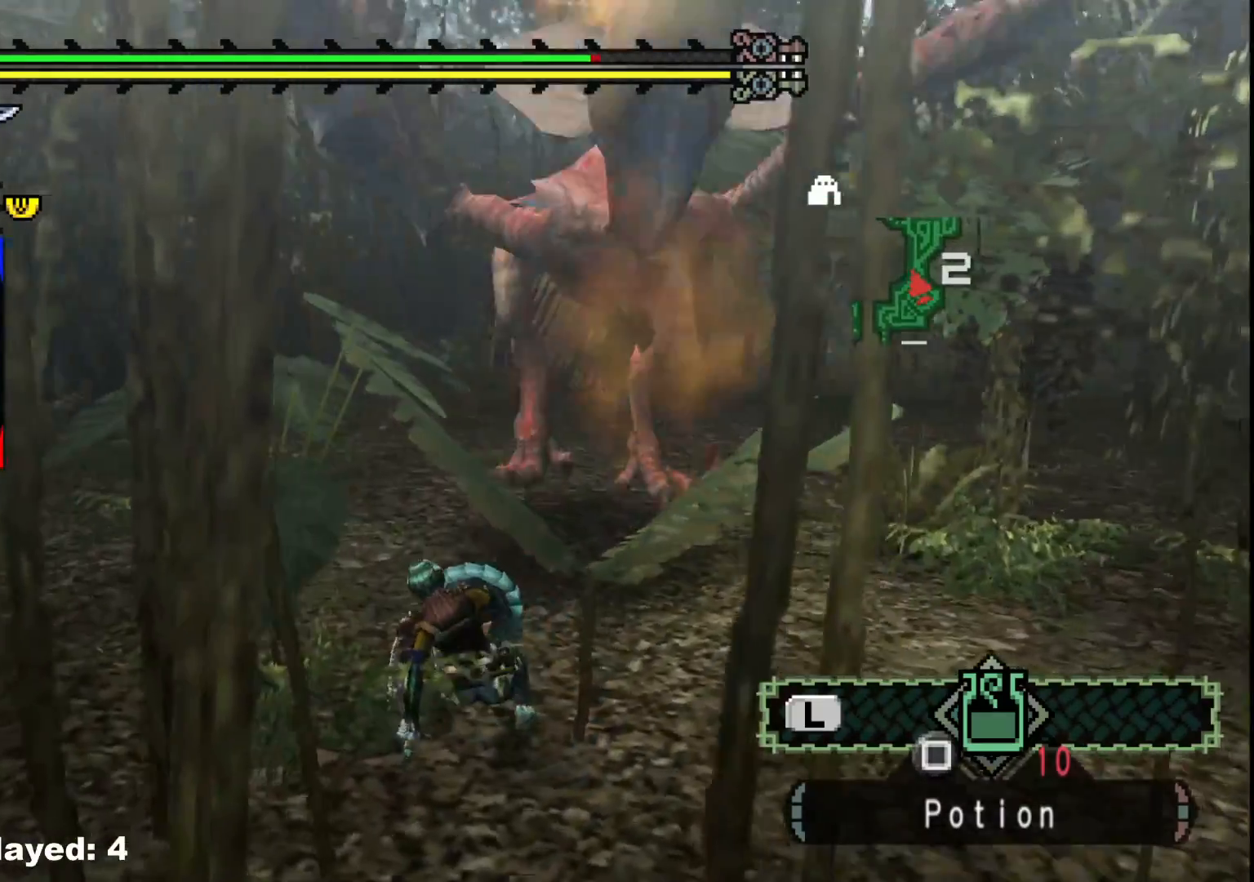
{"buttons": ["B"], "left_stick": "up-right", "right_stick": "center"}
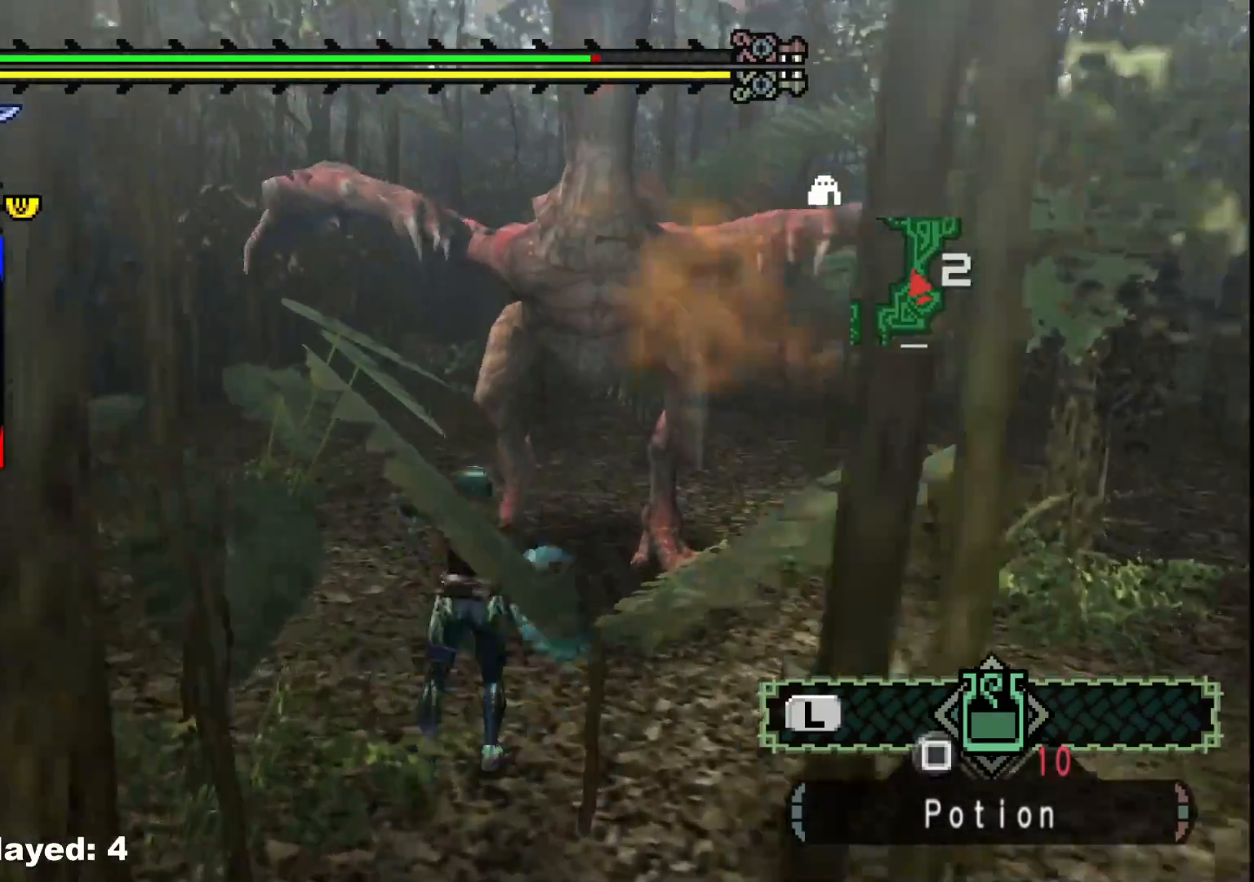
{"buttons": [], "left_stick": "up-right", "right_stick": "center", "events": [[83, "B", "up"], [133, "B", "down"], [283, "B", "up"]]}
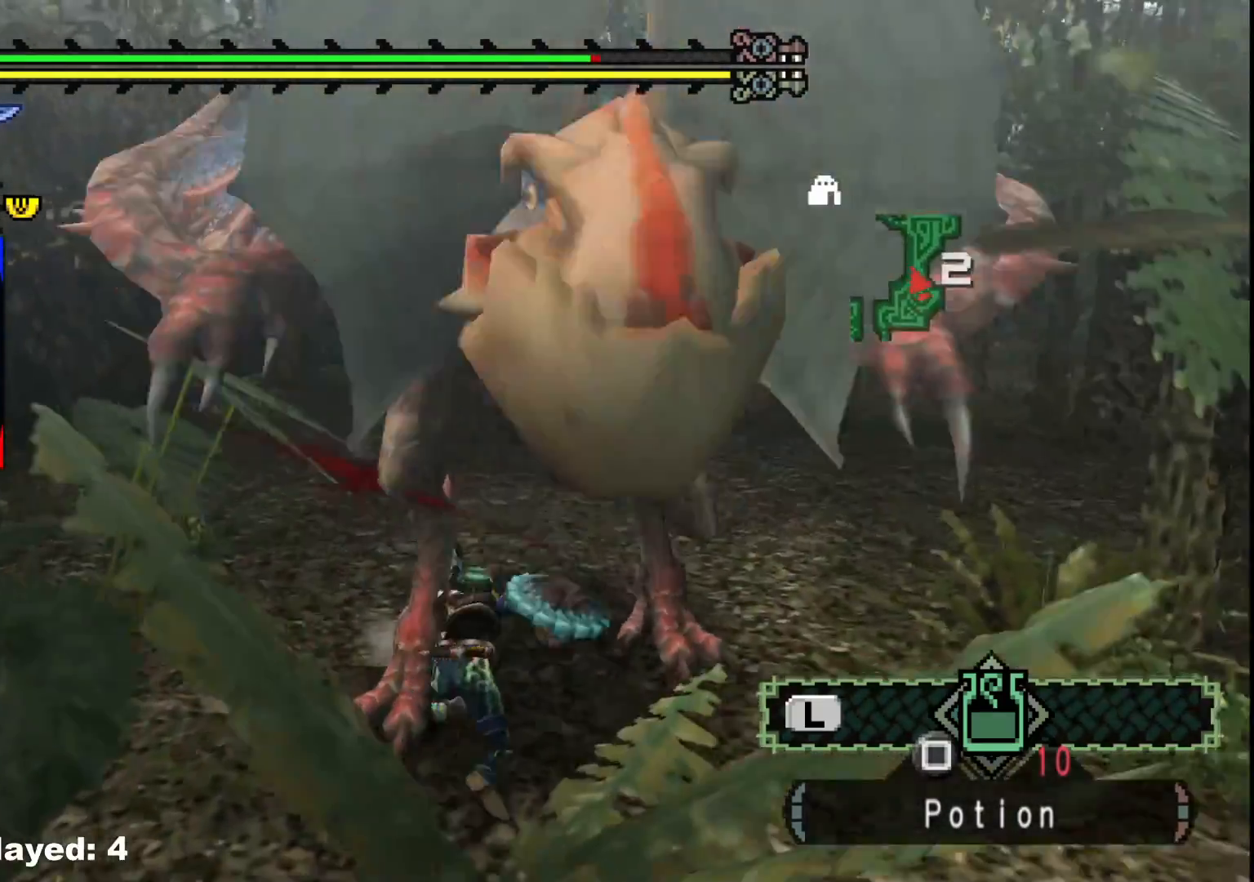
{"buttons": ["Y"], "left_stick": "up", "right_stick": "center", "events": [[33, "Y", "down"], [83, "left_stick", "center"], [133, "Y", "up"], [217, "Y", "down"], [350, "left_stick", "up"], [367, "Y", "up"], [450, "Y", "down"]]}
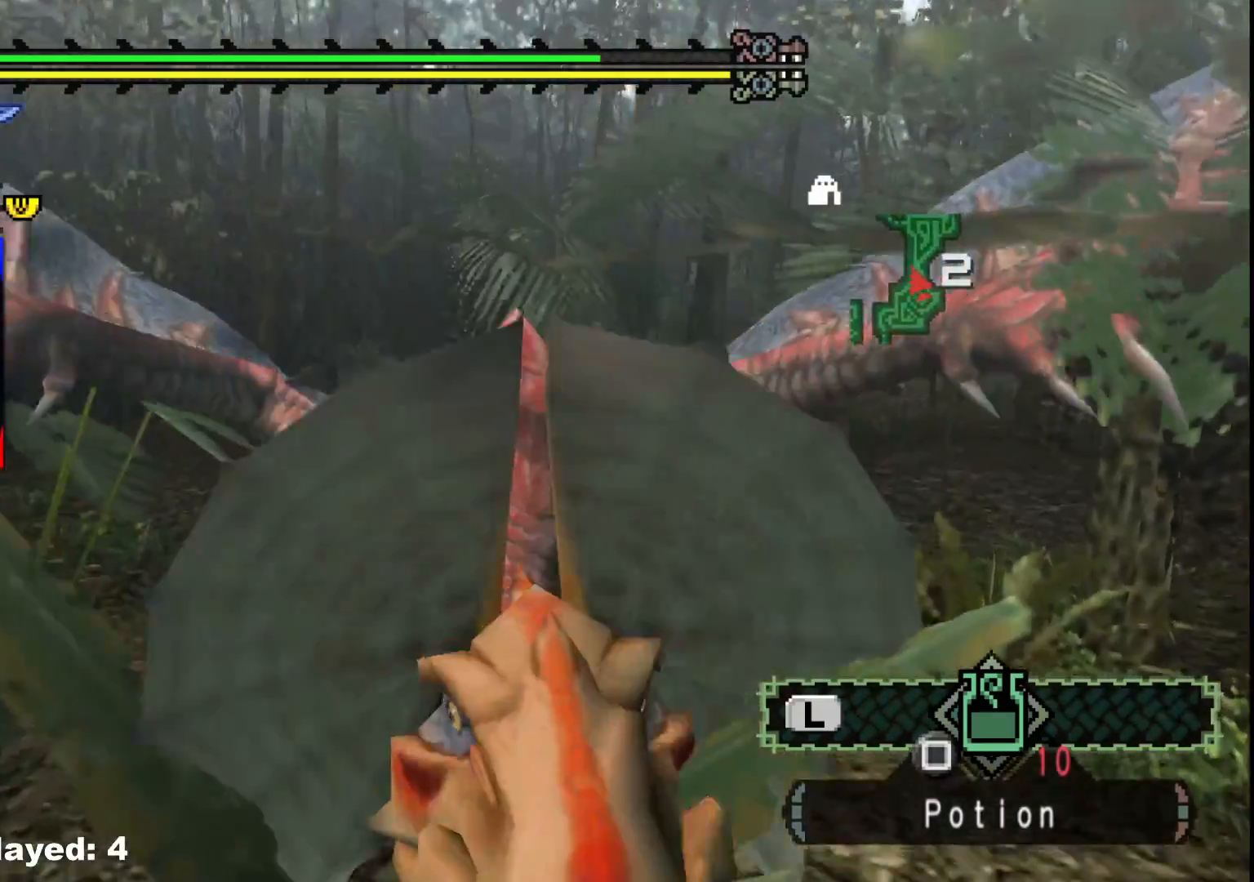
{"buttons": [], "left_stick": "up", "right_stick": "center", "events": [[83, "Y", "up"], [167, "Y", "down"], [300, "Y", "up"], [367, "Y", "down"], [483, "Y", "up"]]}
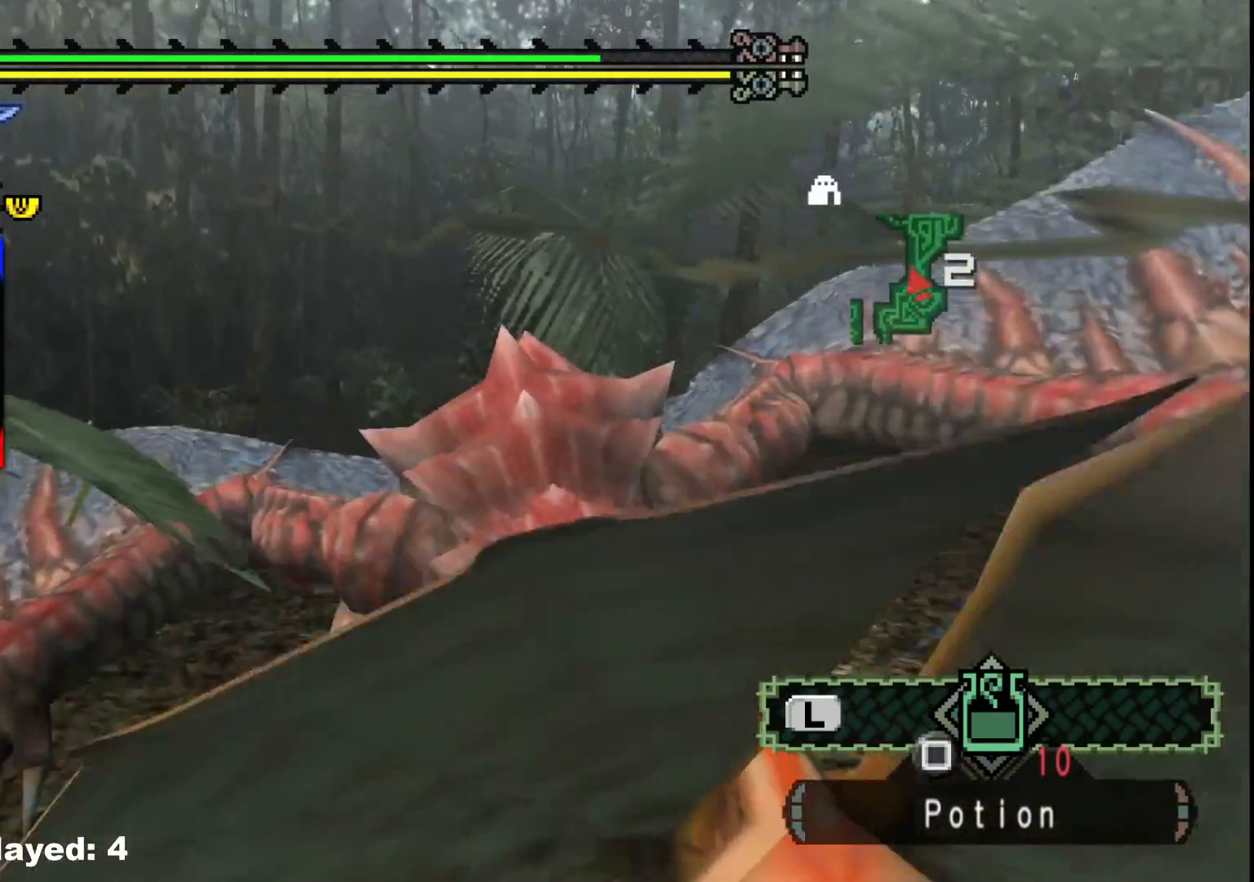
{"buttons": ["B"], "left_stick": "down-right", "right_stick": "center", "events": [[50, "Y", "down"], [83, "left_stick", "right"], [167, "left_stick", "down-right"], [183, "Y", "up"], [333, "B", "down"], [433, "B", "up"], [500, "B", "down"]]}